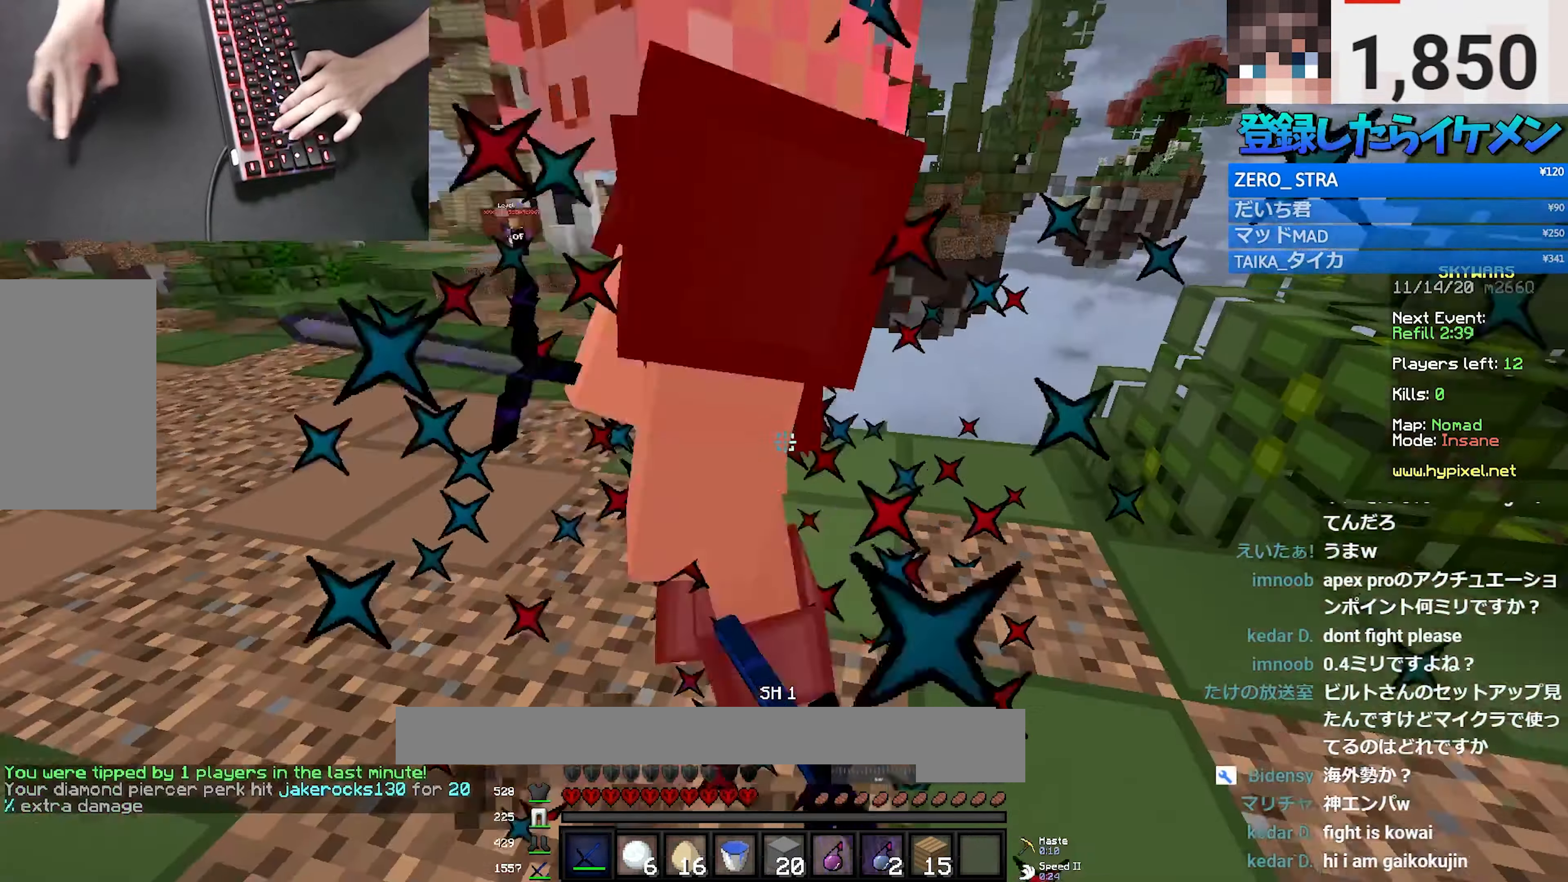
Gameplay with keyboard and mouse; each line is a JSON object with the keys and mouse buttons held at the frame after it. "events" lists presses ("down") and releases ("up") of "a", "d", "s", "space", "w", "mouse_left" and "mouse_right" between this image and that frame as [ms after this image, input, new state], when the widget could be followed in between. "mouse_left", "mouse_right" = the "left", "right" buttons of the "mouse" list. No other keys are recorded. Fast repeated clicks can show as one long hold. Mouse movement is not recorded.
{"keys": ["a"], "mouse": ["left"], "events": [[50, "mouse_left", "up"], [67, "mouse_left", "down"], [267, "w", "up"]]}
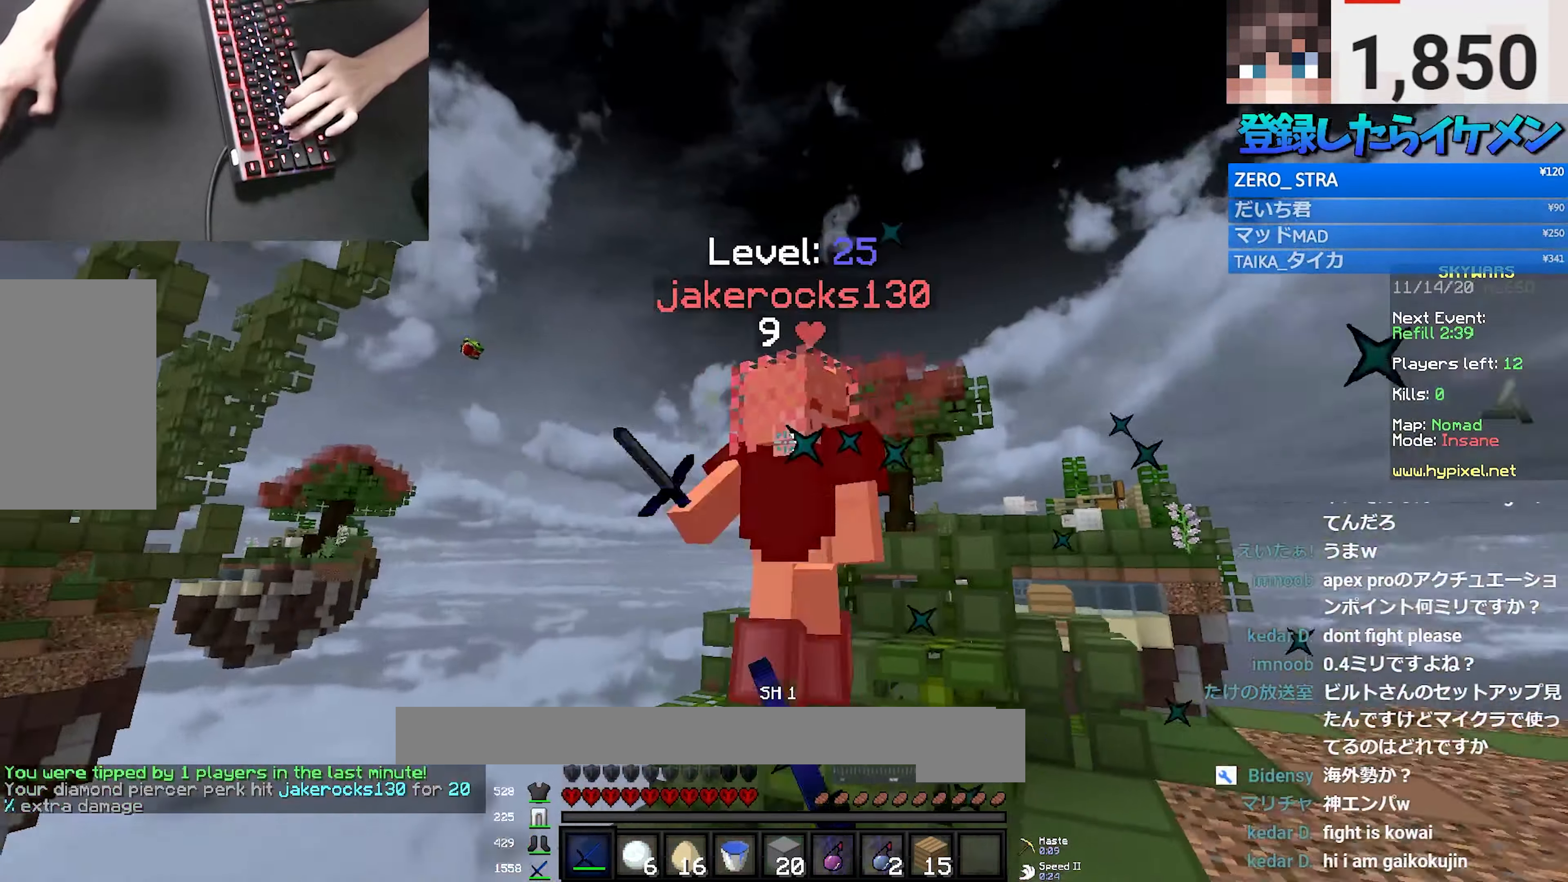
{"keys": ["s"], "mouse": [], "events": [[50, "w", "down"], [117, "a", "up"], [167, "mouse_left", "up"], [200, "mouse_left", "down"], [283, "mouse_left", "up"], [333, "mouse_left", "down"], [333, "w", "up"], [383, "s", "down"], [450, "mouse_left", "up"]]}
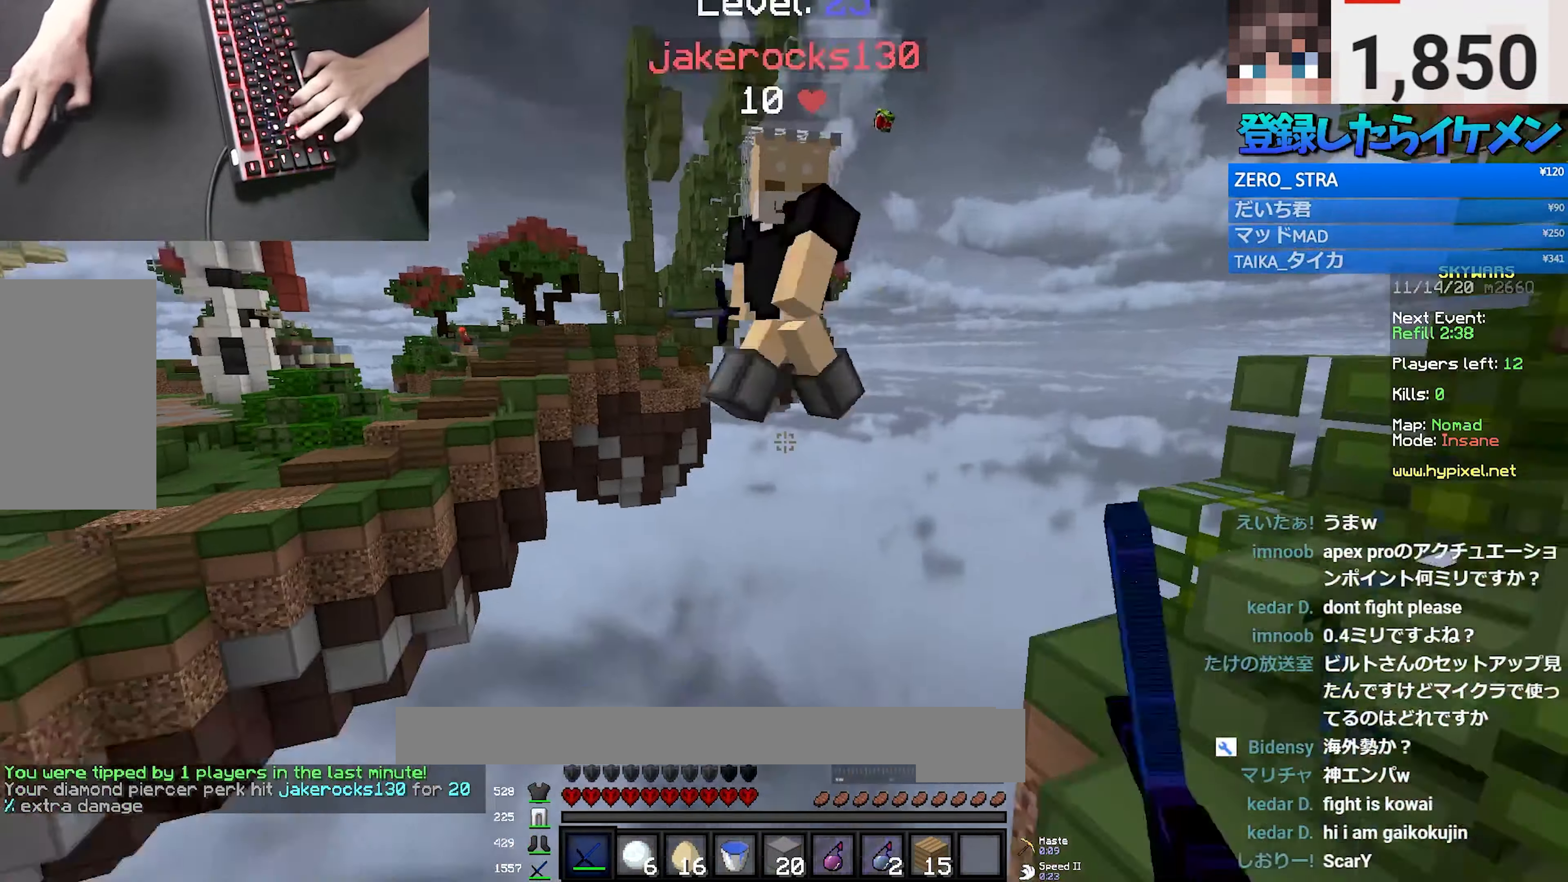
{"keys": ["a", "space"], "mouse": [], "events": [[150, "a", "down"], [317, "s", "up"], [317, "space", "down"]]}
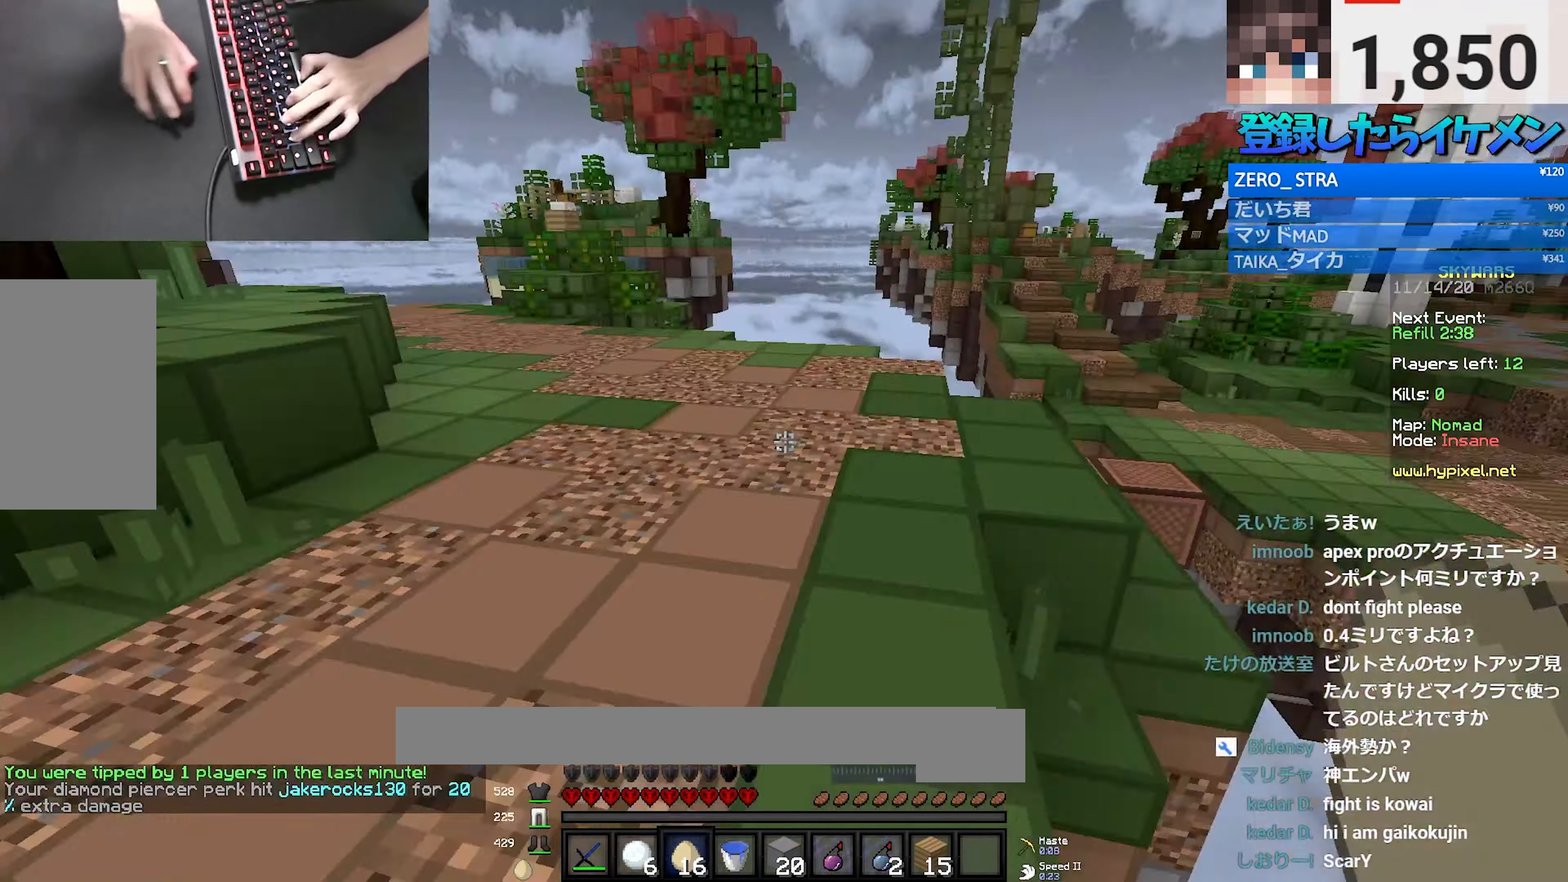
{"keys": ["w"], "mouse": ["left"], "events": [[33, "space", "up"], [84, "w", "down"], [167, "a", "up"], [434, "mouse_left", "down"]]}
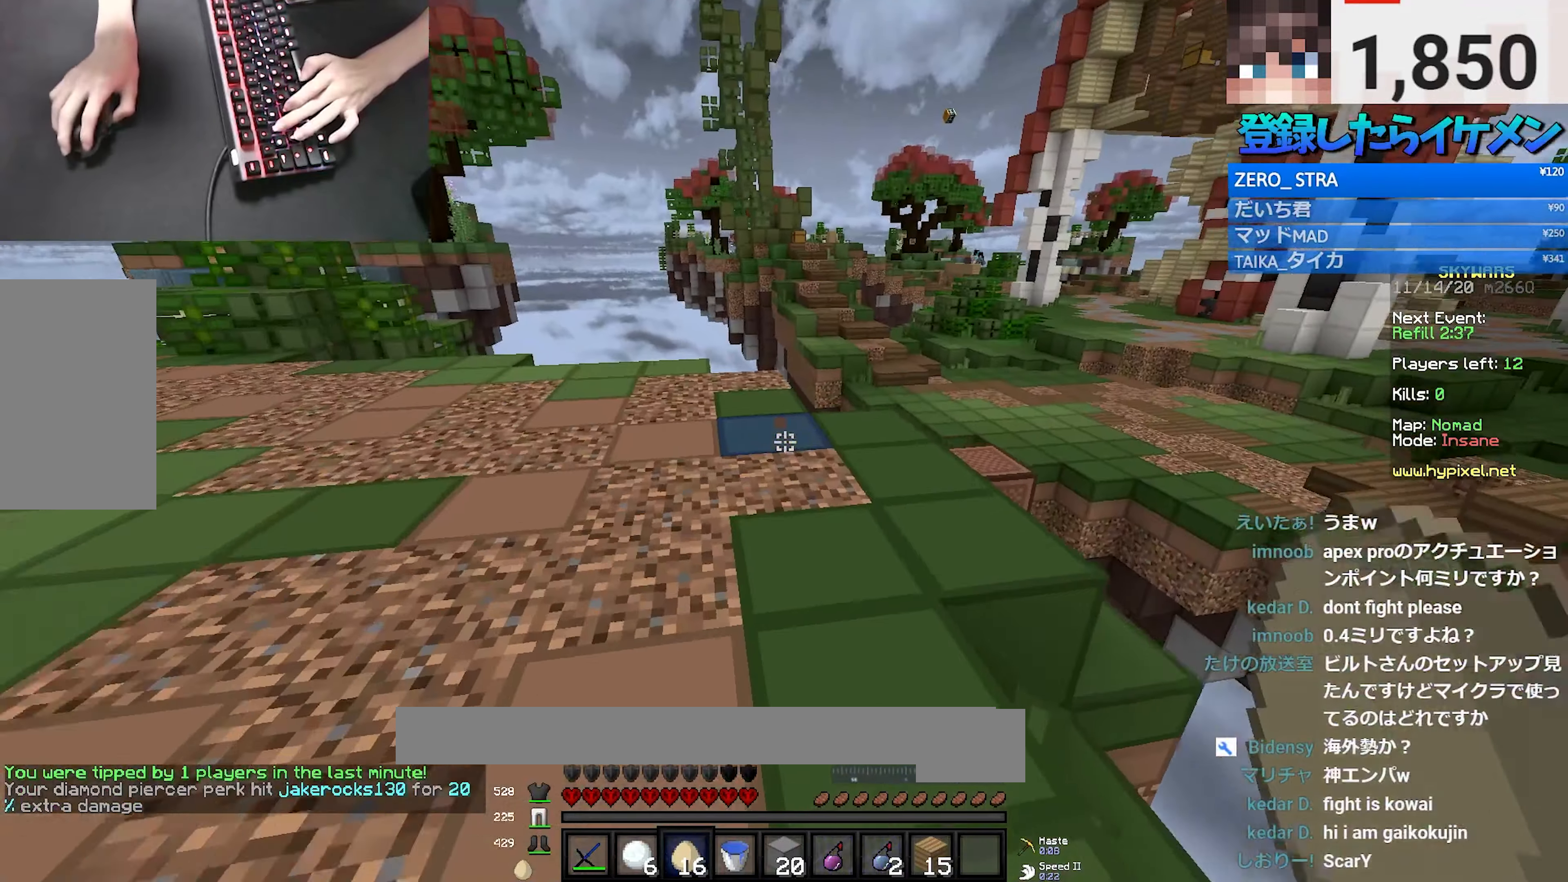
{"keys": ["w"], "mouse": [], "events": [[100, "mouse_left", "up"], [117, "mouse_left", "down"], [284, "mouse_left", "up"]]}
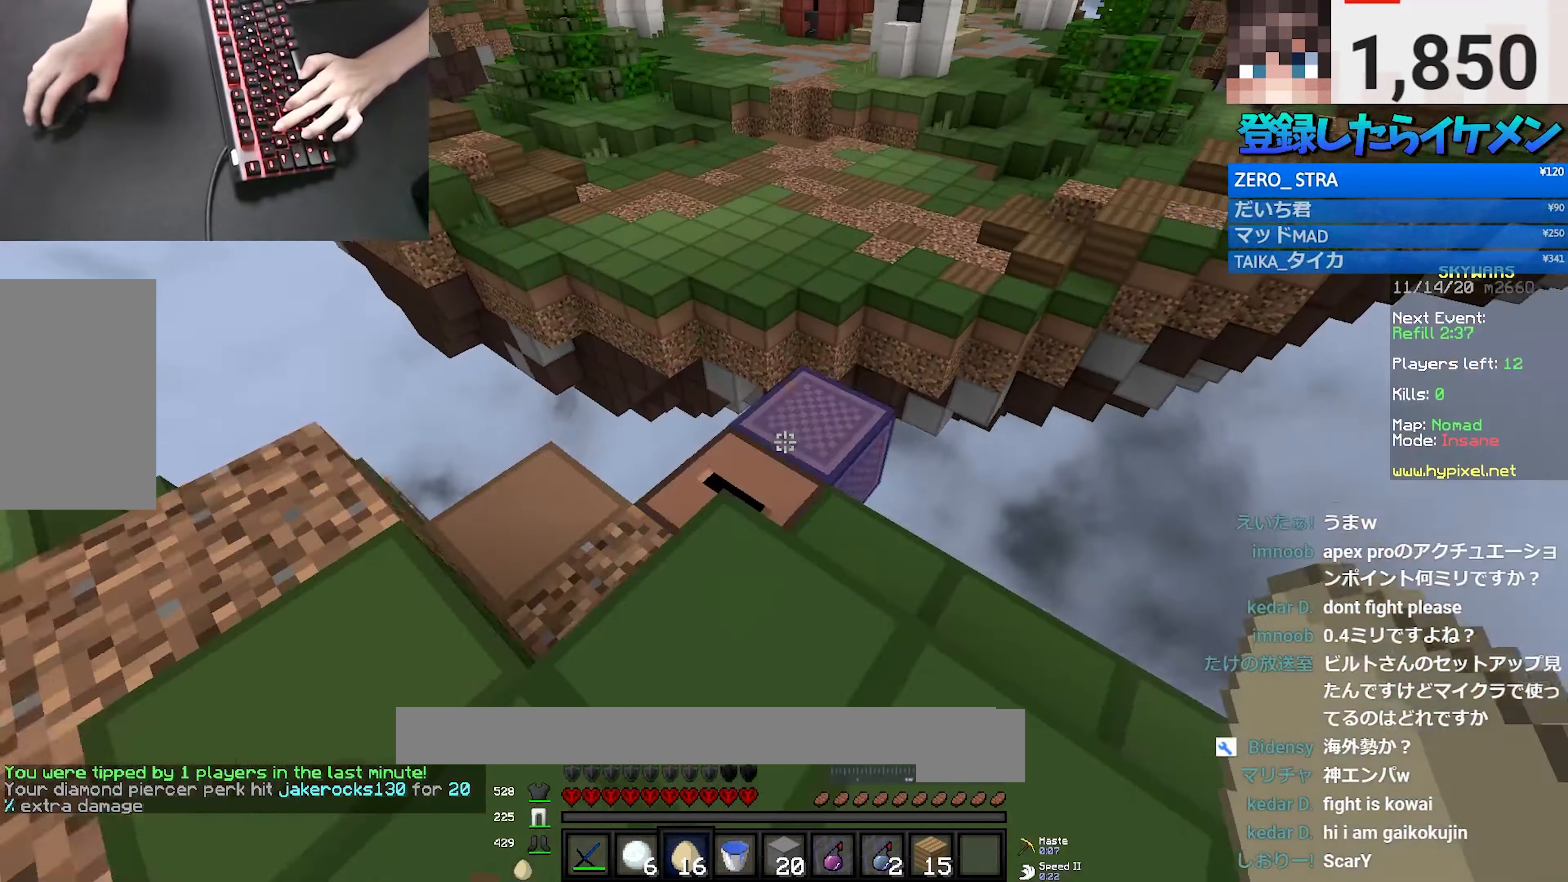
{"keys": ["a", "s"], "mouse": ["right"], "events": [[84, "d", "down"], [167, "w", "up"], [234, "s", "down"], [484, "a", "down"], [484, "d", "up"], [484, "mouse_right", "down"]]}
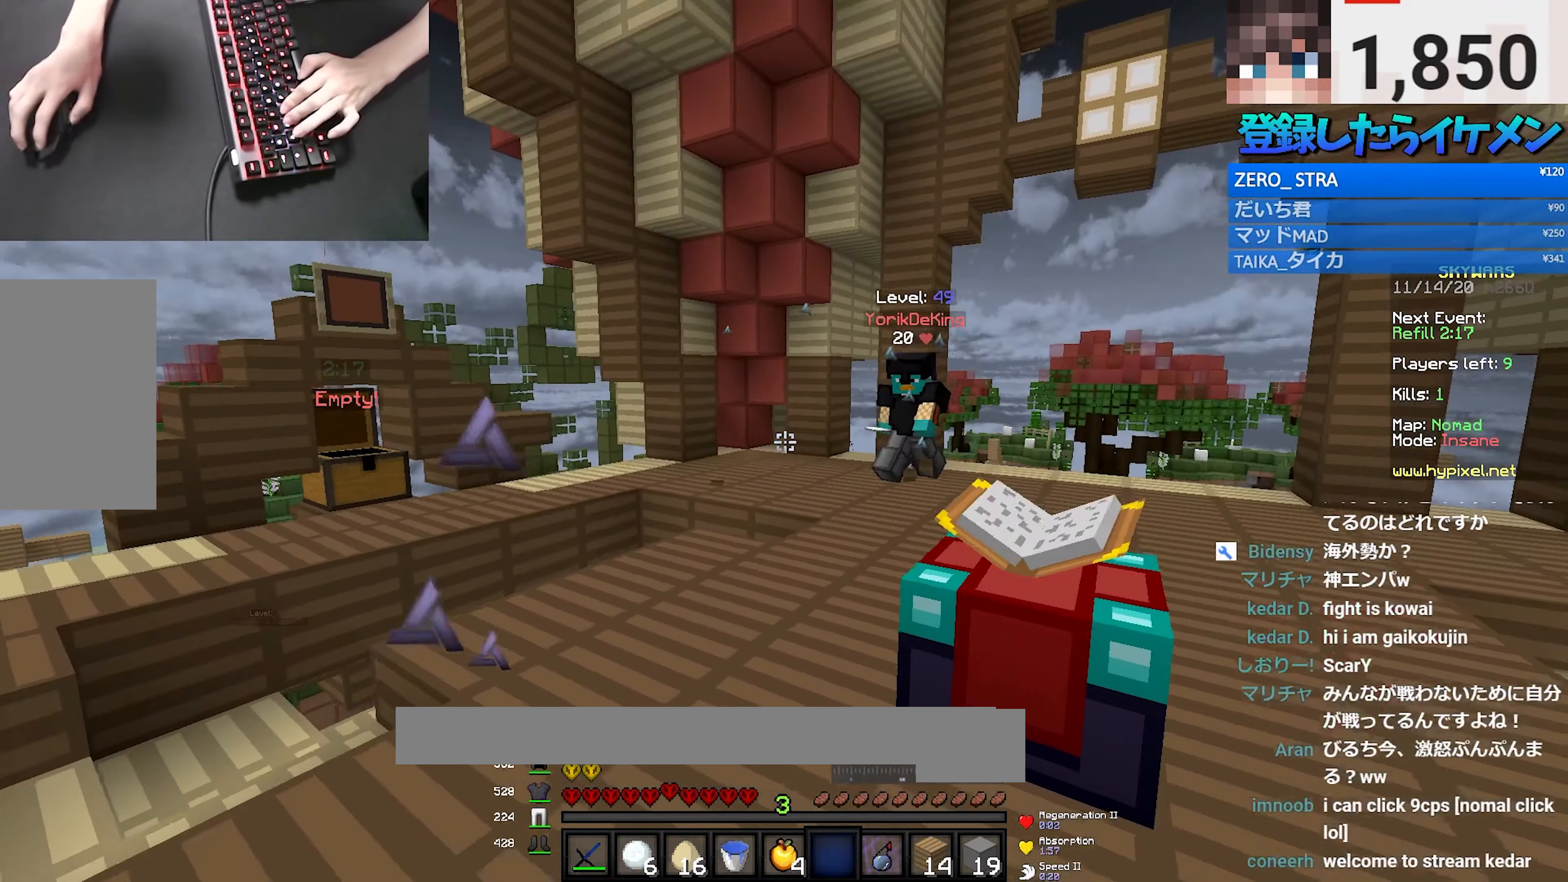
{"keys": ["a", "w"], "mouse": [], "events": [[167, "mouse_right", "up"], [200, "s", "up"], [250, "mouse_right", "down"], [267, "w", "down"], [417, "mouse_right", "up"]]}
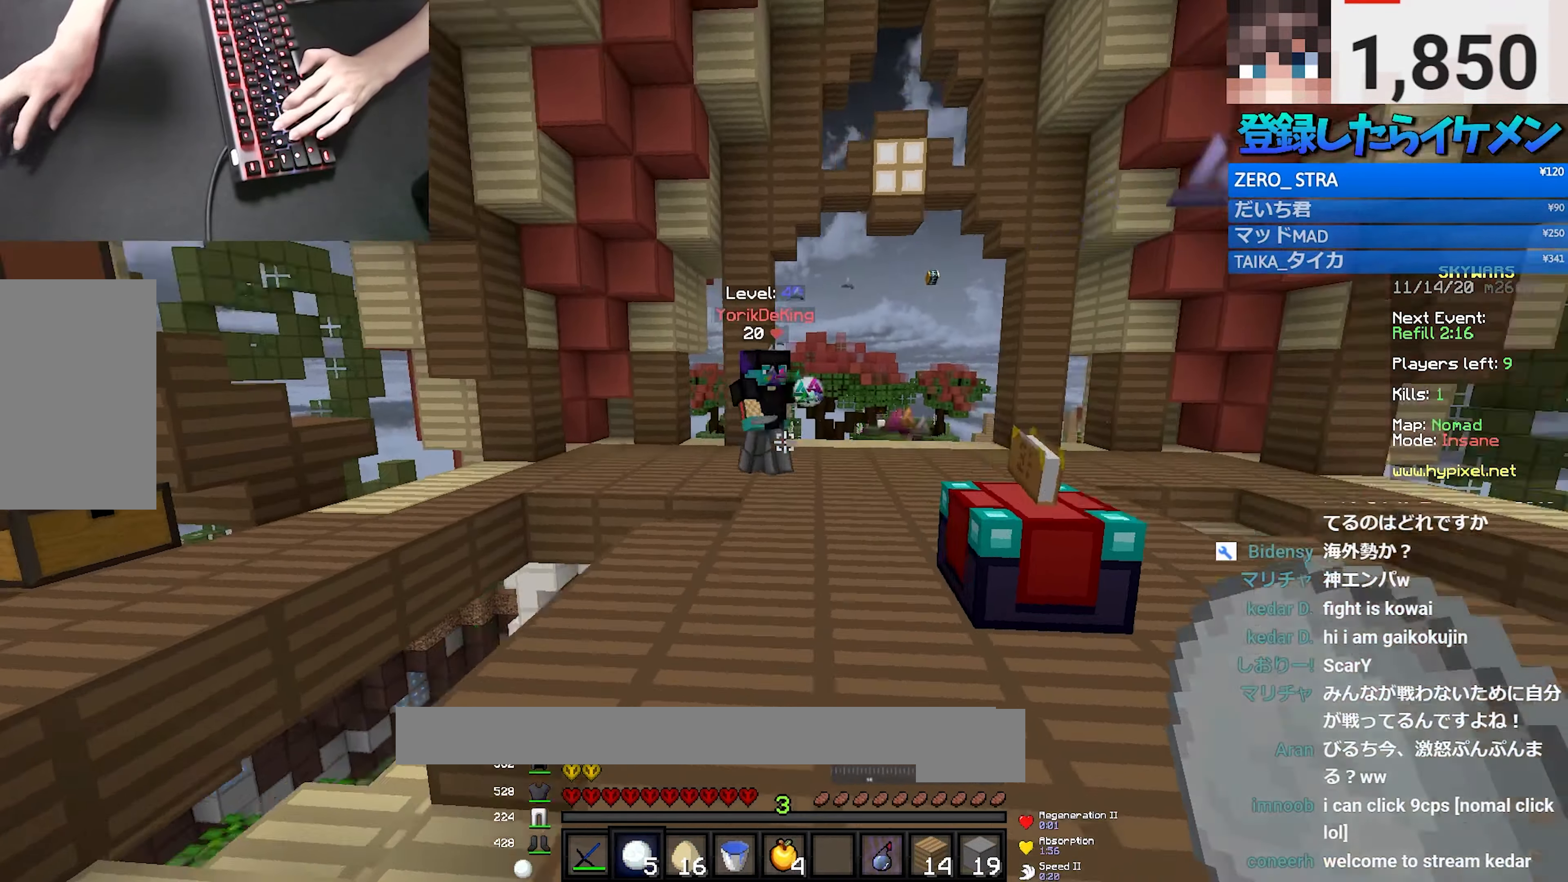
{"keys": ["d", "w"], "mouse": ["right"], "events": [[284, "mouse_right", "down"], [500, "a", "up"], [500, "d", "down"]]}
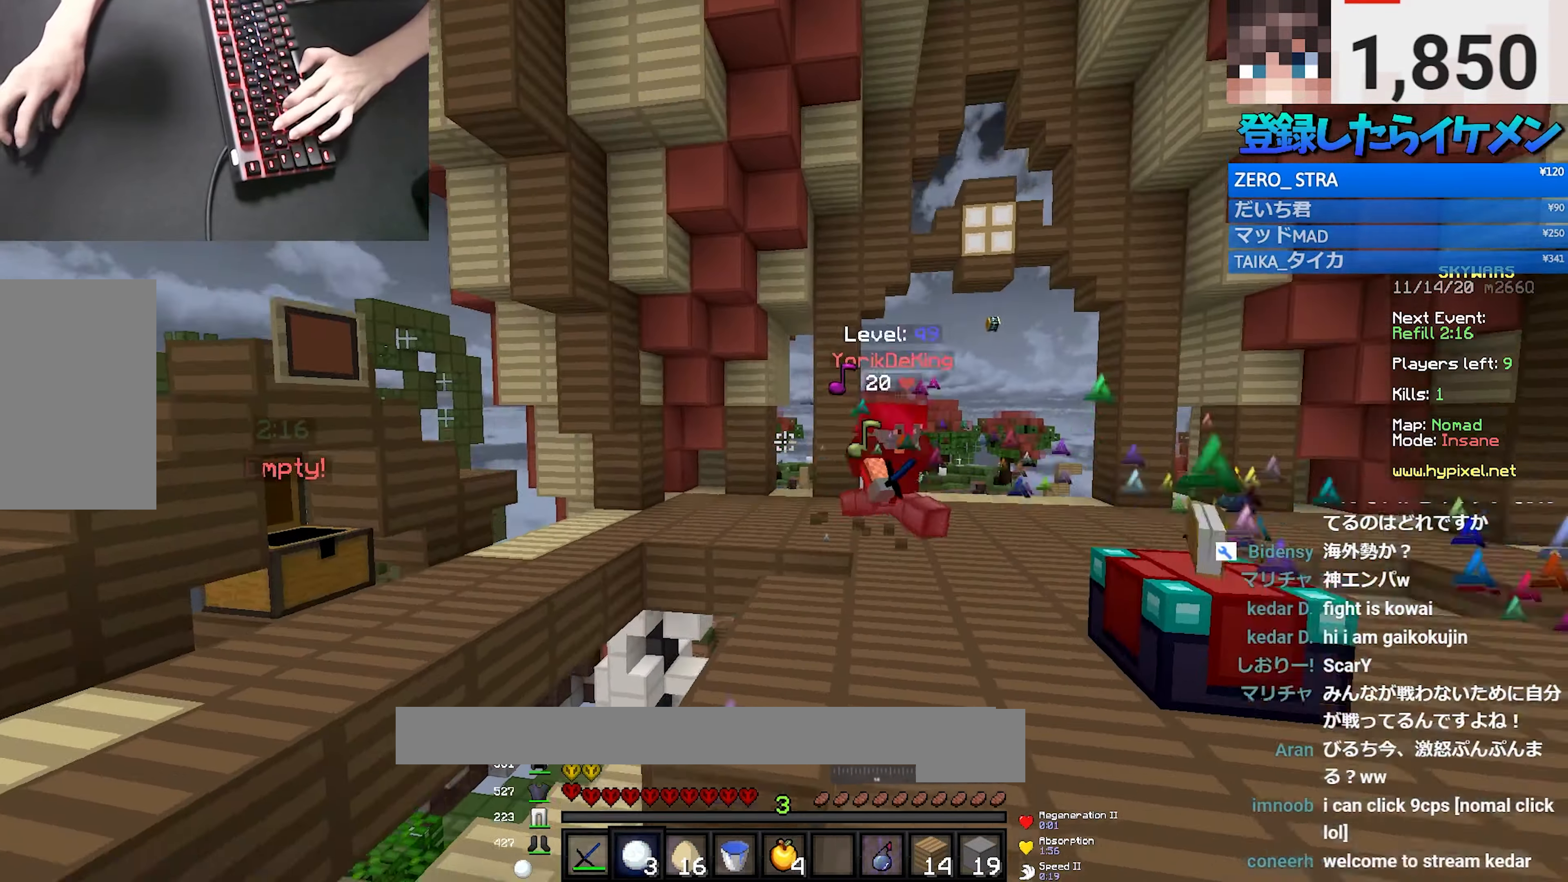
{"keys": ["d", "space", "w"], "mouse": [], "events": [[484, "mouse_right", "up"], [484, "space", "down"]]}
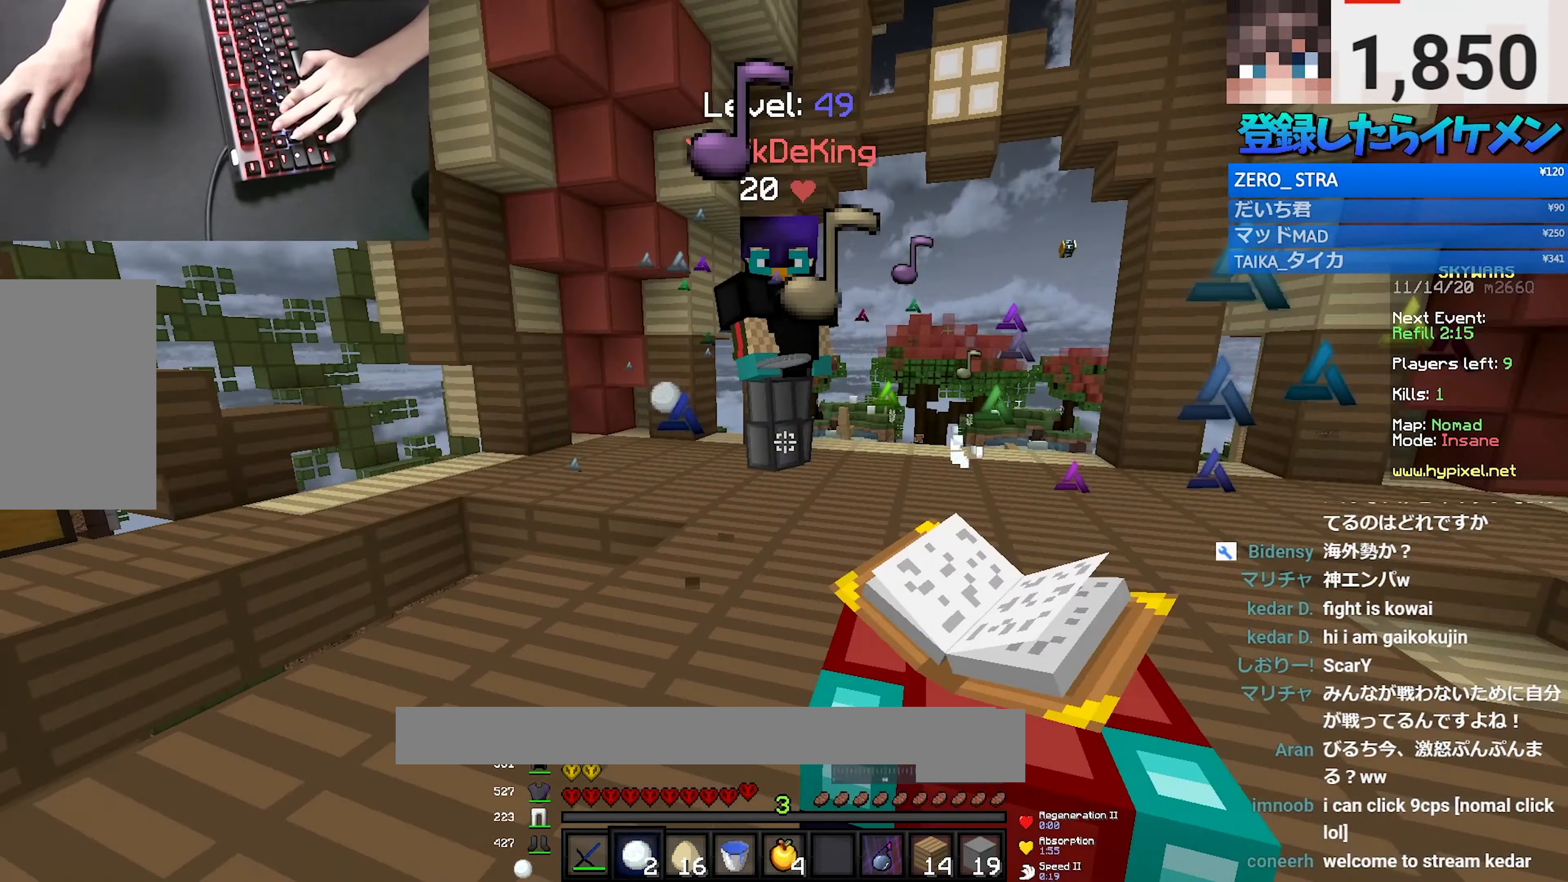
{"keys": ["a", "w"], "mouse": [], "events": [[184, "space", "up"], [234, "mouse_left", "down"], [334, "d", "up"], [350, "a", "down"], [400, "mouse_left", "up"], [417, "mouse_left", "down"], [467, "mouse_left", "up"]]}
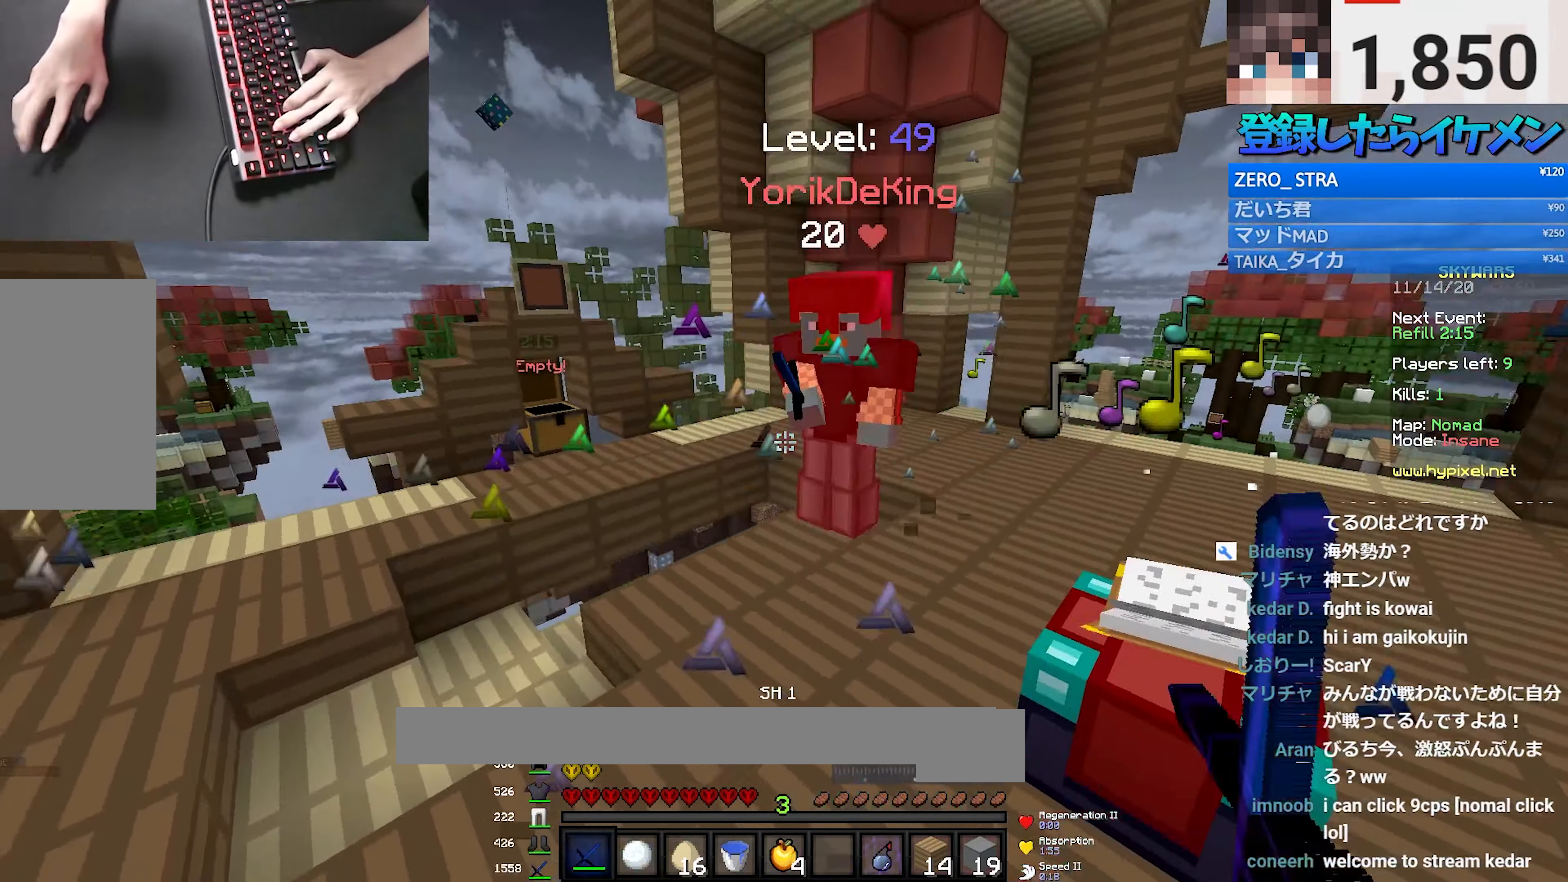
{"keys": ["w"], "mouse": [], "events": [[34, "mouse_right", "down"], [34, "w", "up"], [117, "w", "down"], [134, "mouse_right", "up"], [367, "mouse_left", "down"], [434, "a", "up"], [467, "mouse_left", "up"]]}
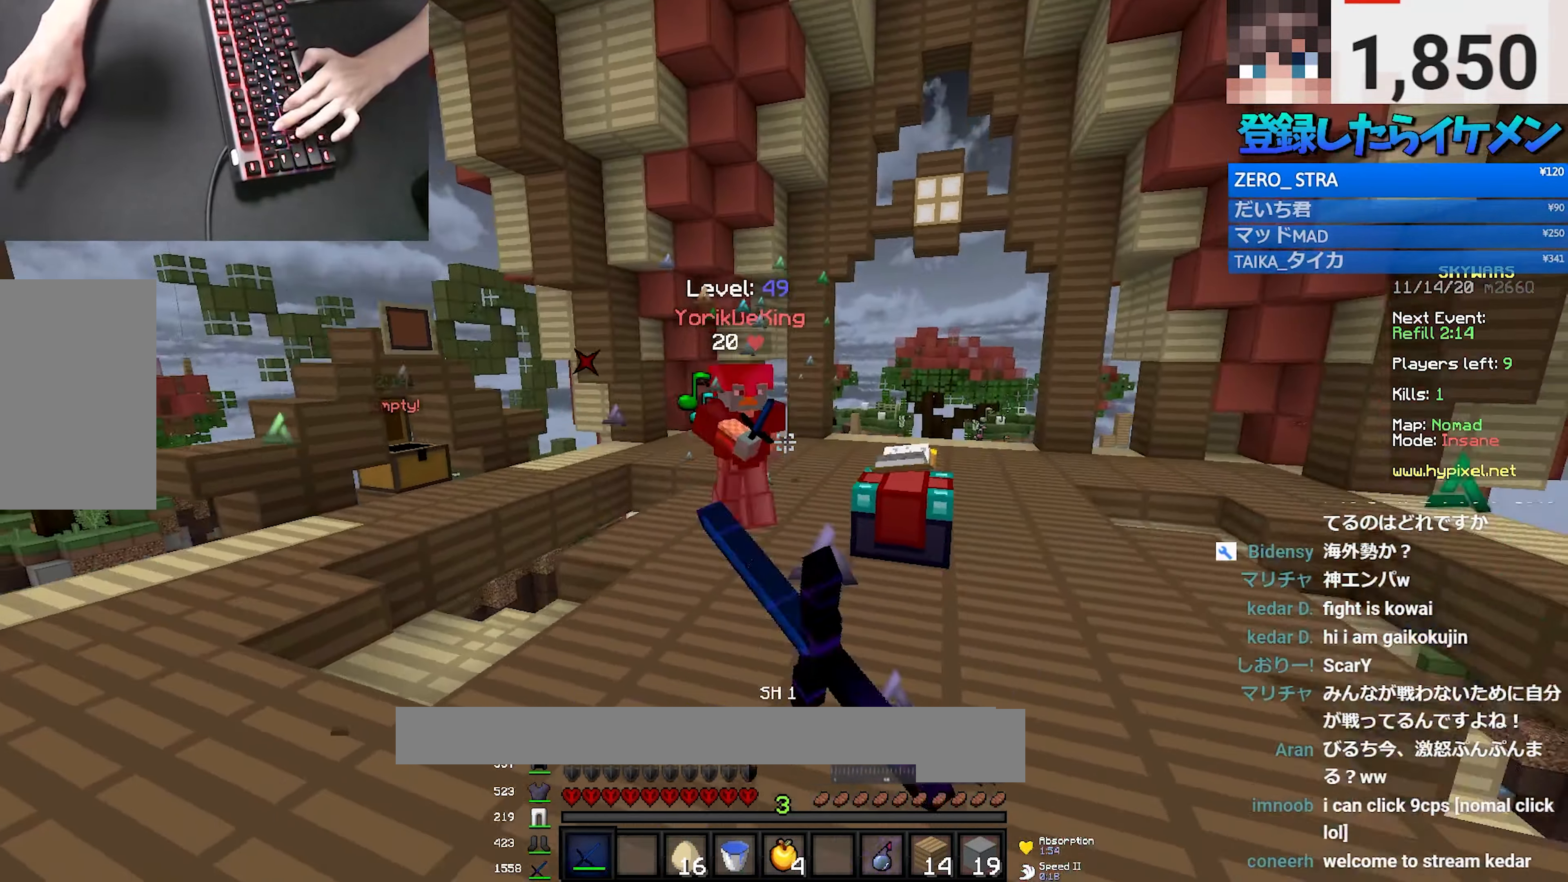
{"keys": ["a", "w"], "mouse": ["left"], "events": [[100, "mouse_right", "down"], [117, "a", "down"], [250, "mouse_right", "up"], [500, "mouse_left", "down"]]}
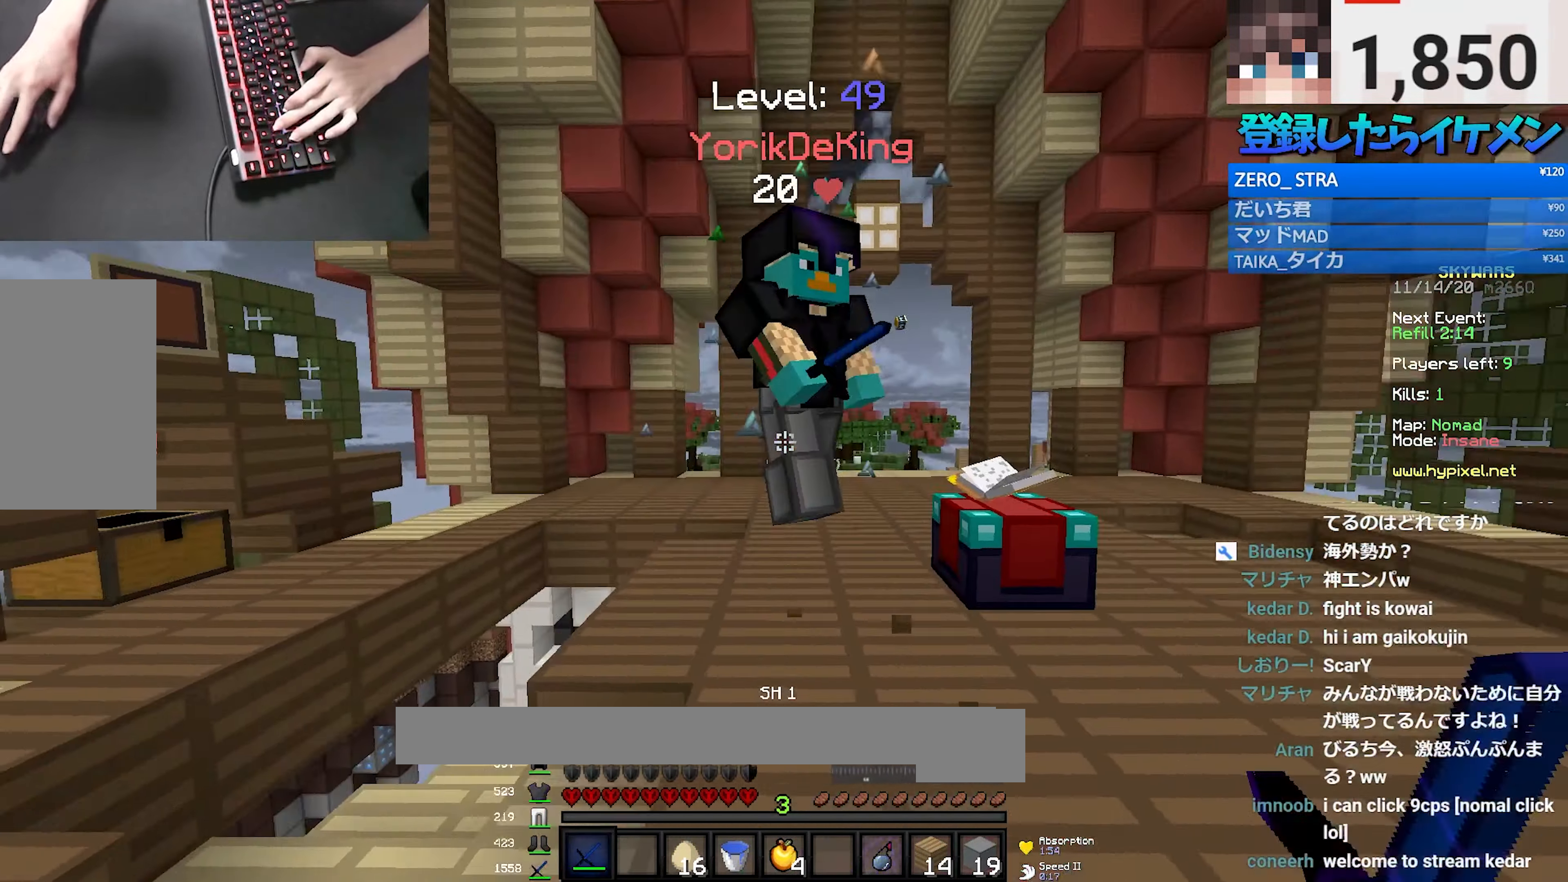
{"keys": ["d", "w"], "mouse": [], "events": [[34, "mouse_left", "up"], [84, "mouse_left", "down"], [117, "d", "down"], [167, "a", "up"], [184, "w", "up"], [450, "mouse_left", "up"], [450, "w", "down"]]}
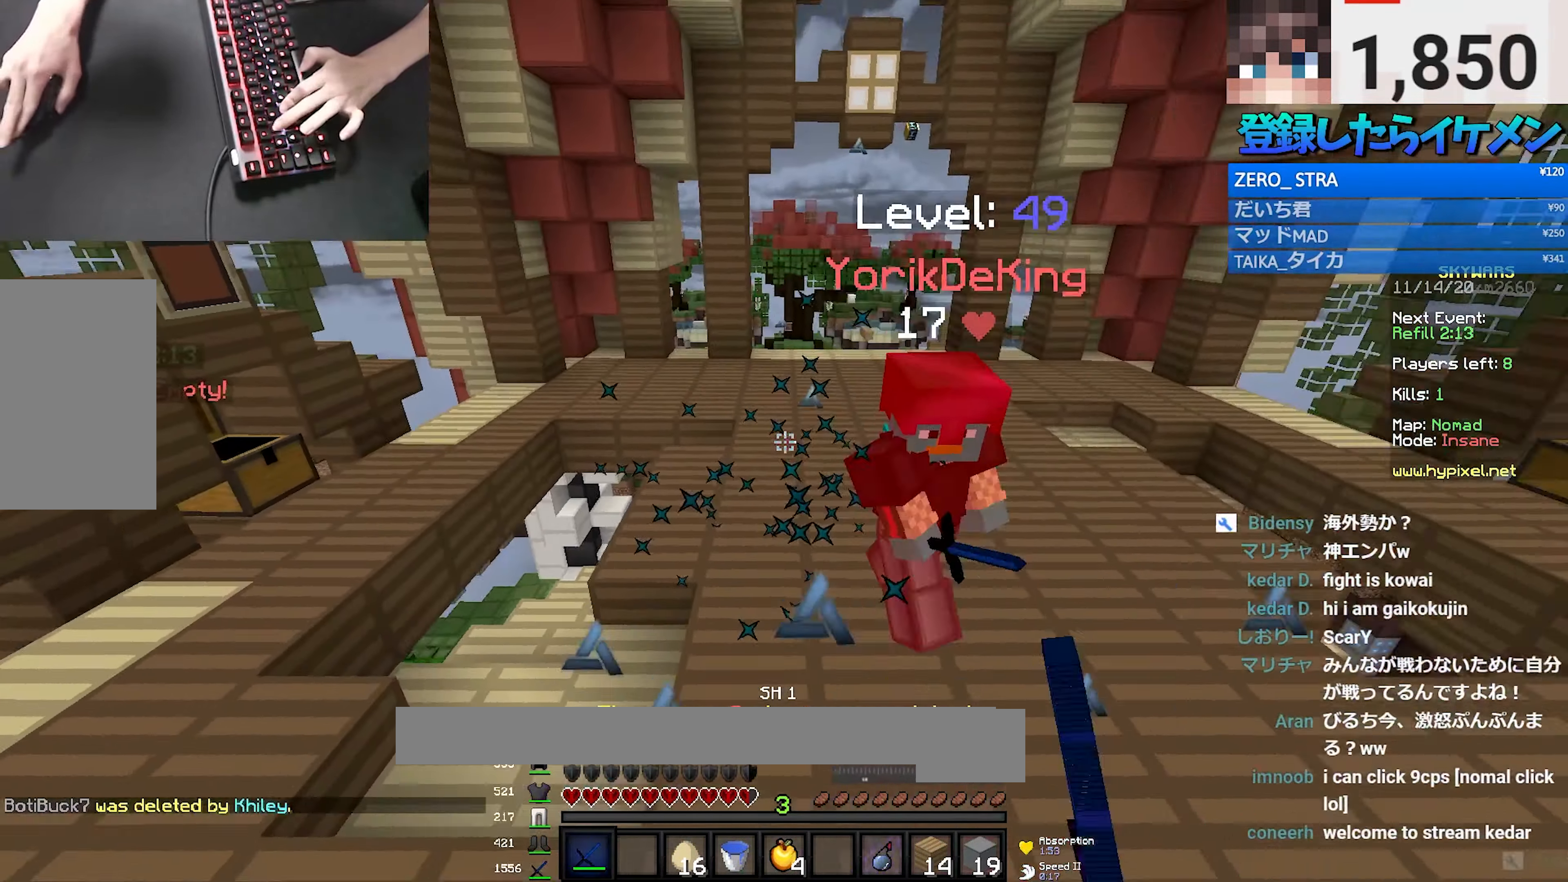
{"keys": ["w"], "mouse": ["left"], "events": [[17, "mouse_left", "down"], [100, "d", "up"], [150, "a", "down"], [200, "a", "up"], [350, "mouse_left", "up"], [500, "mouse_left", "down"]]}
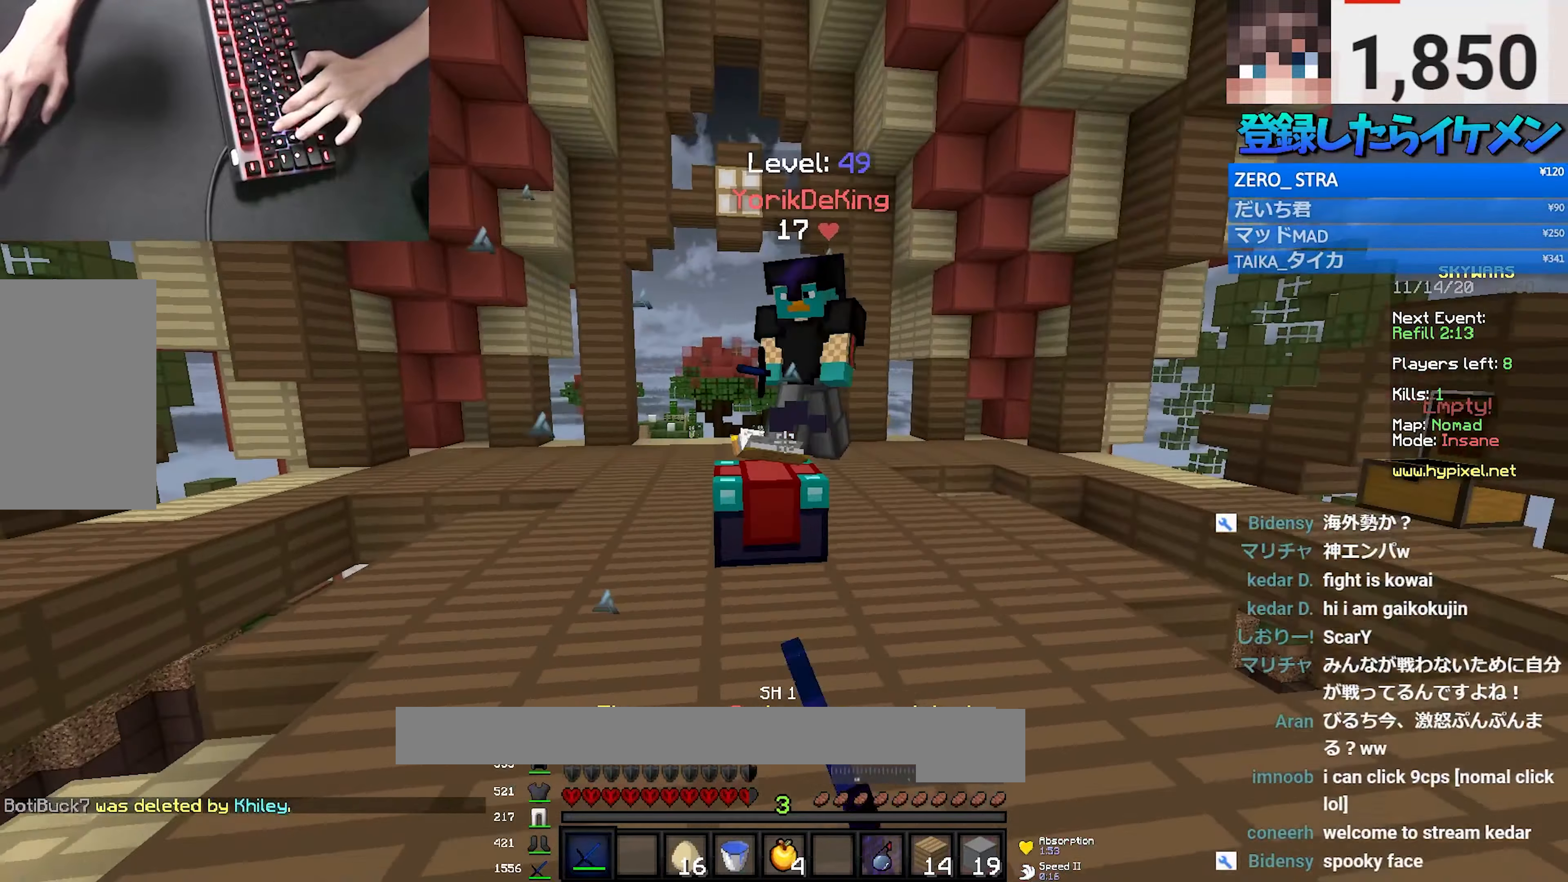
{"keys": ["d"], "mouse": ["left"], "events": [[33, "a", "down"], [83, "mouse_left", "up"], [133, "mouse_left", "down"], [400, "d", "down"], [433, "a", "up"], [433, "w", "up"]]}
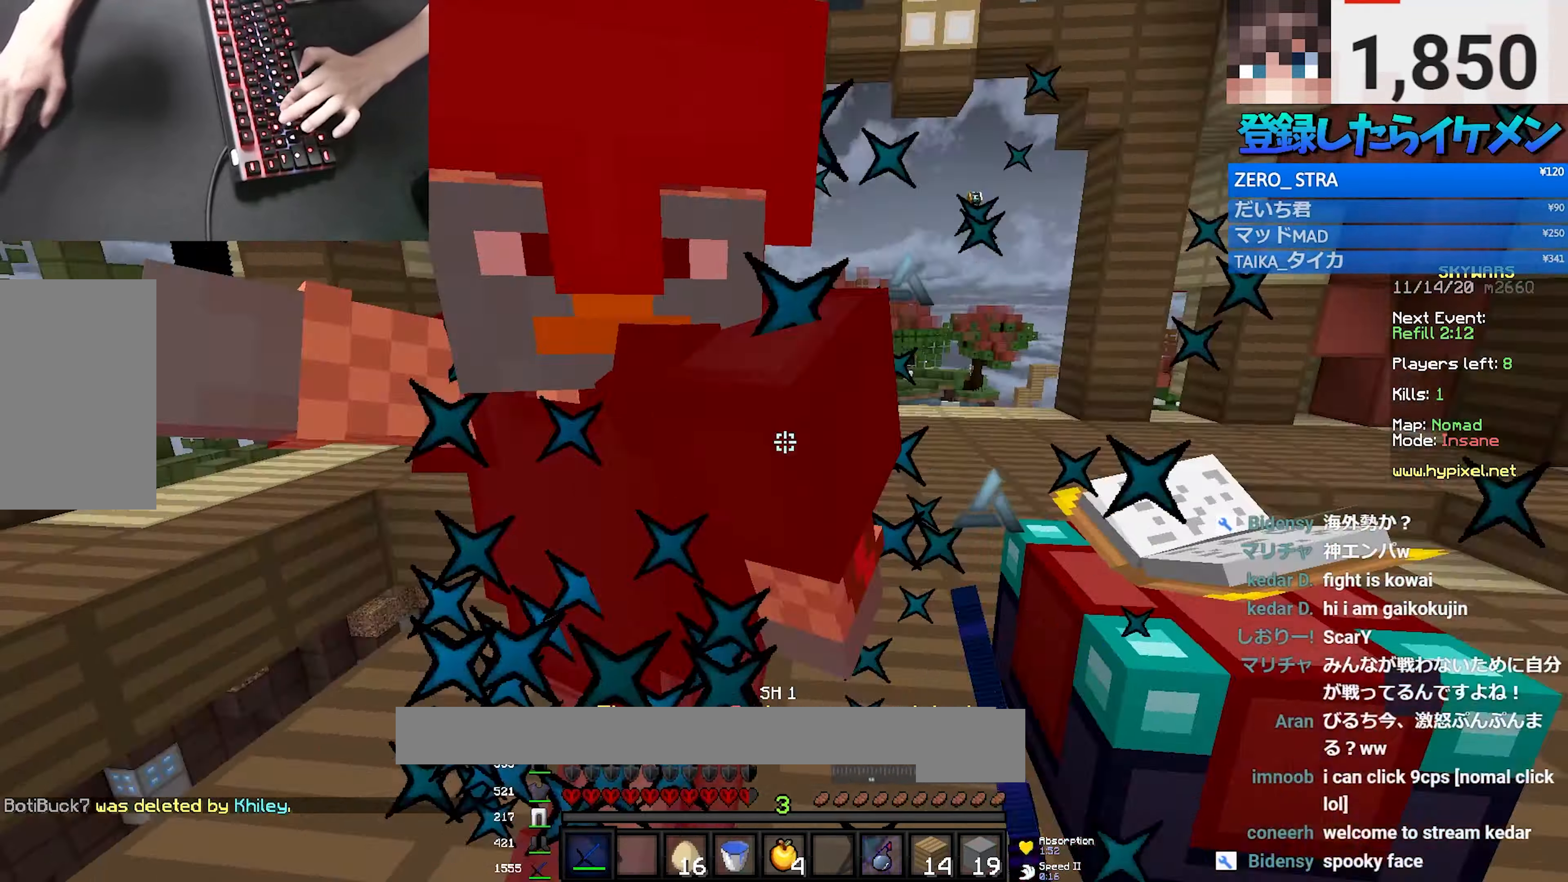
{"keys": ["a", "w"], "mouse": ["left"], "events": [[33, "w", "down"], [150, "a", "down"], [150, "mouse_left", "up"], [183, "d", "up"], [183, "mouse_left", "down"], [466, "mouse_left", "up"], [500, "mouse_left", "down"]]}
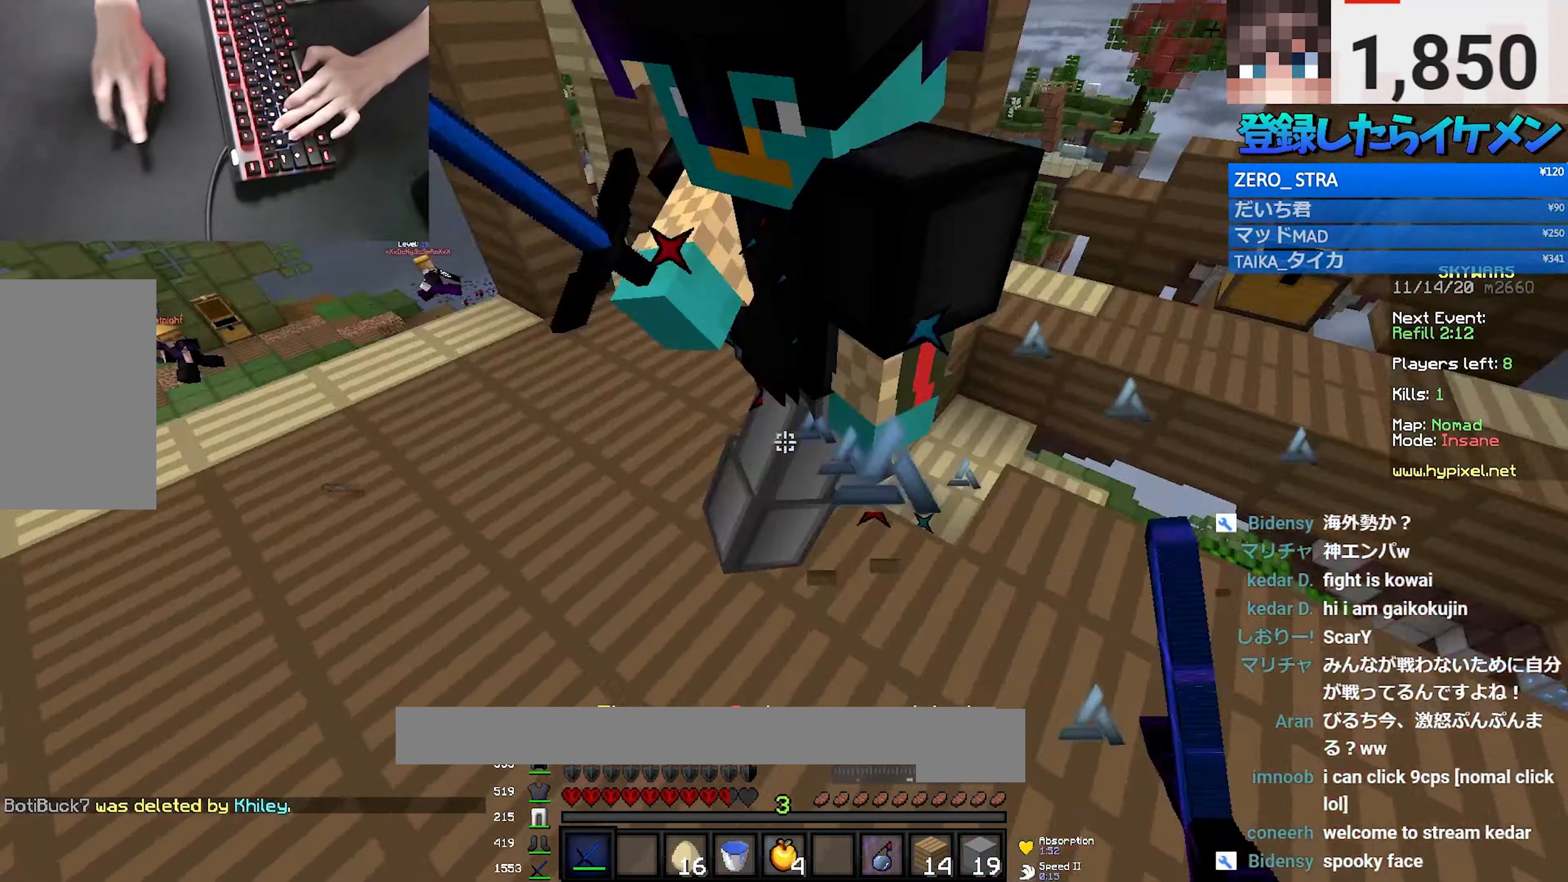
{"keys": ["a", "w"], "mouse": ["left"], "events": [[183, "mouse_right", "down"], [250, "mouse_right", "up"]]}
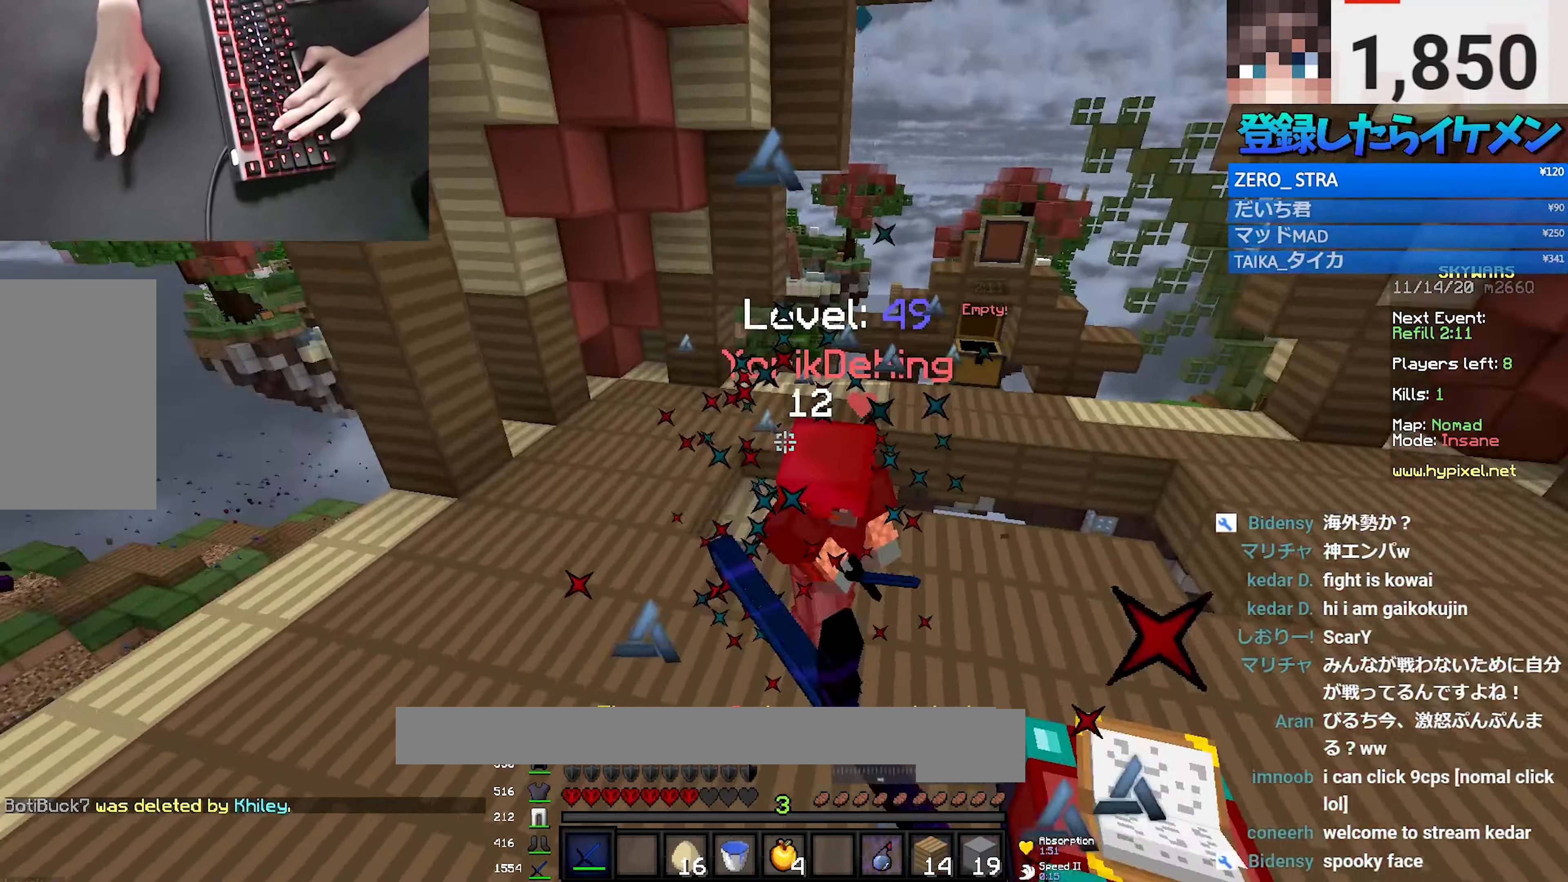
{"keys": ["a"], "mouse": ["right"], "events": [[133, "a", "up"], [183, "a", "down"], [233, "mouse_left", "up"], [416, "mouse_right", "down"], [500, "w", "up"]]}
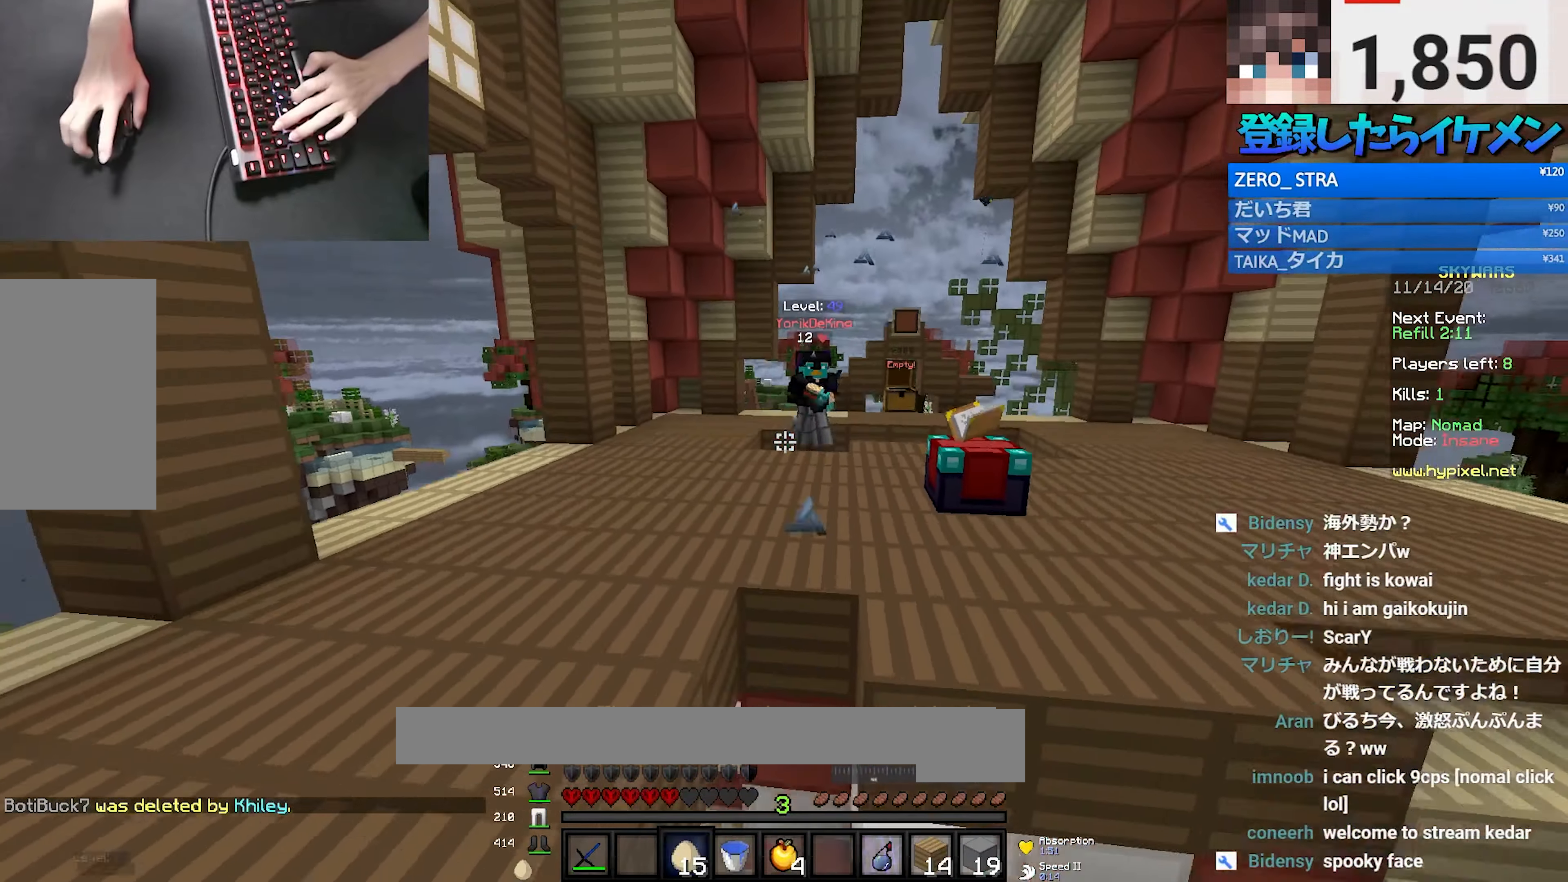
{"keys": ["a", "w"], "mouse": ["right"], "events": [[133, "w", "down"]]}
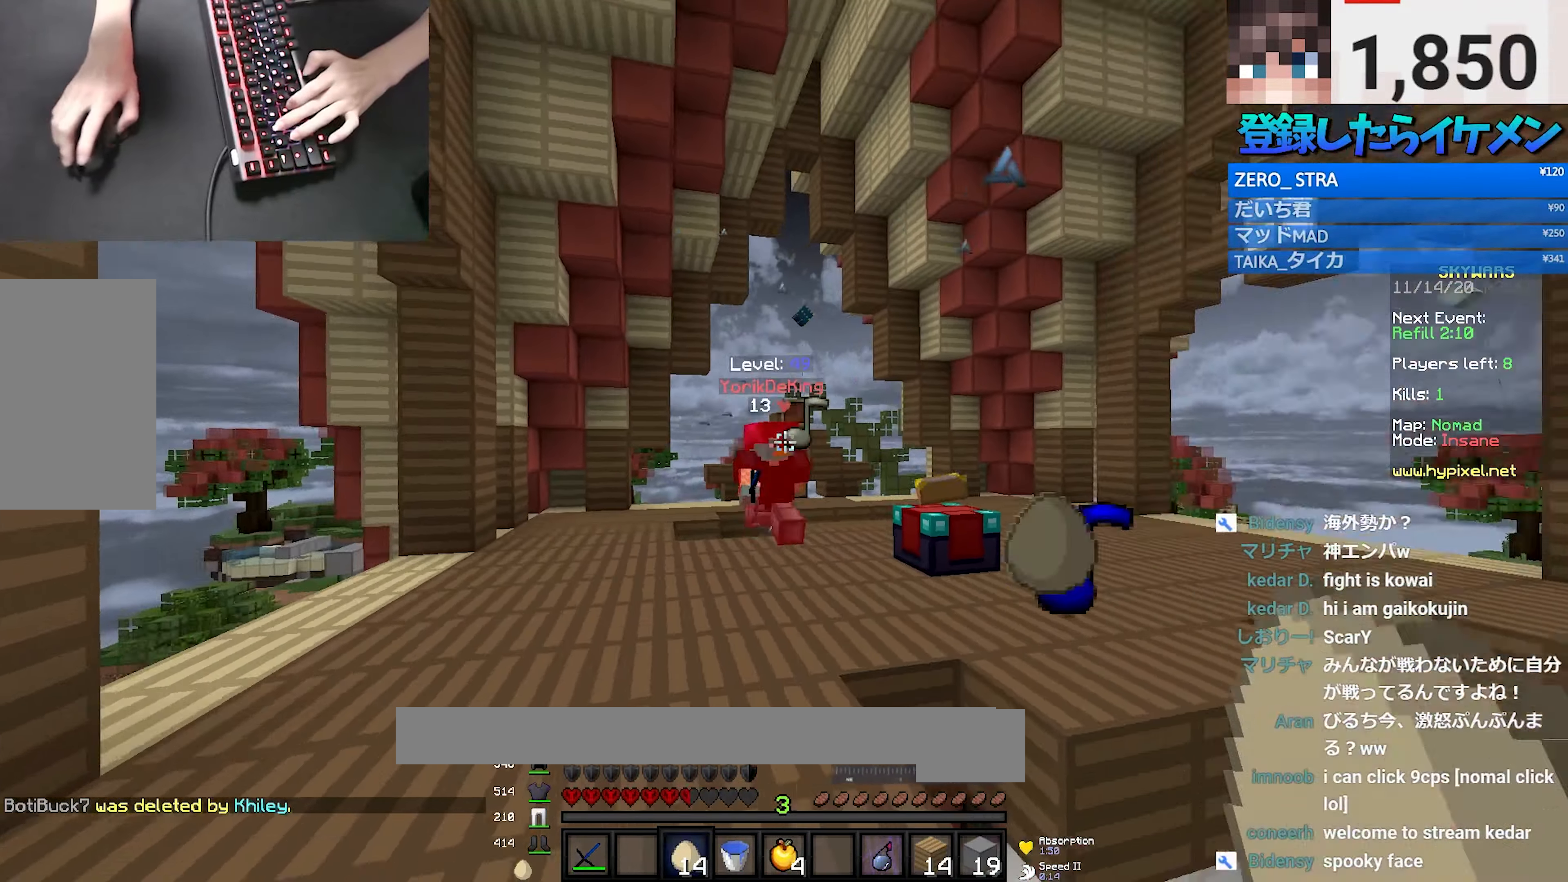
{"keys": ["a", "w"], "mouse": [], "events": [[333, "mouse_right", "up"]]}
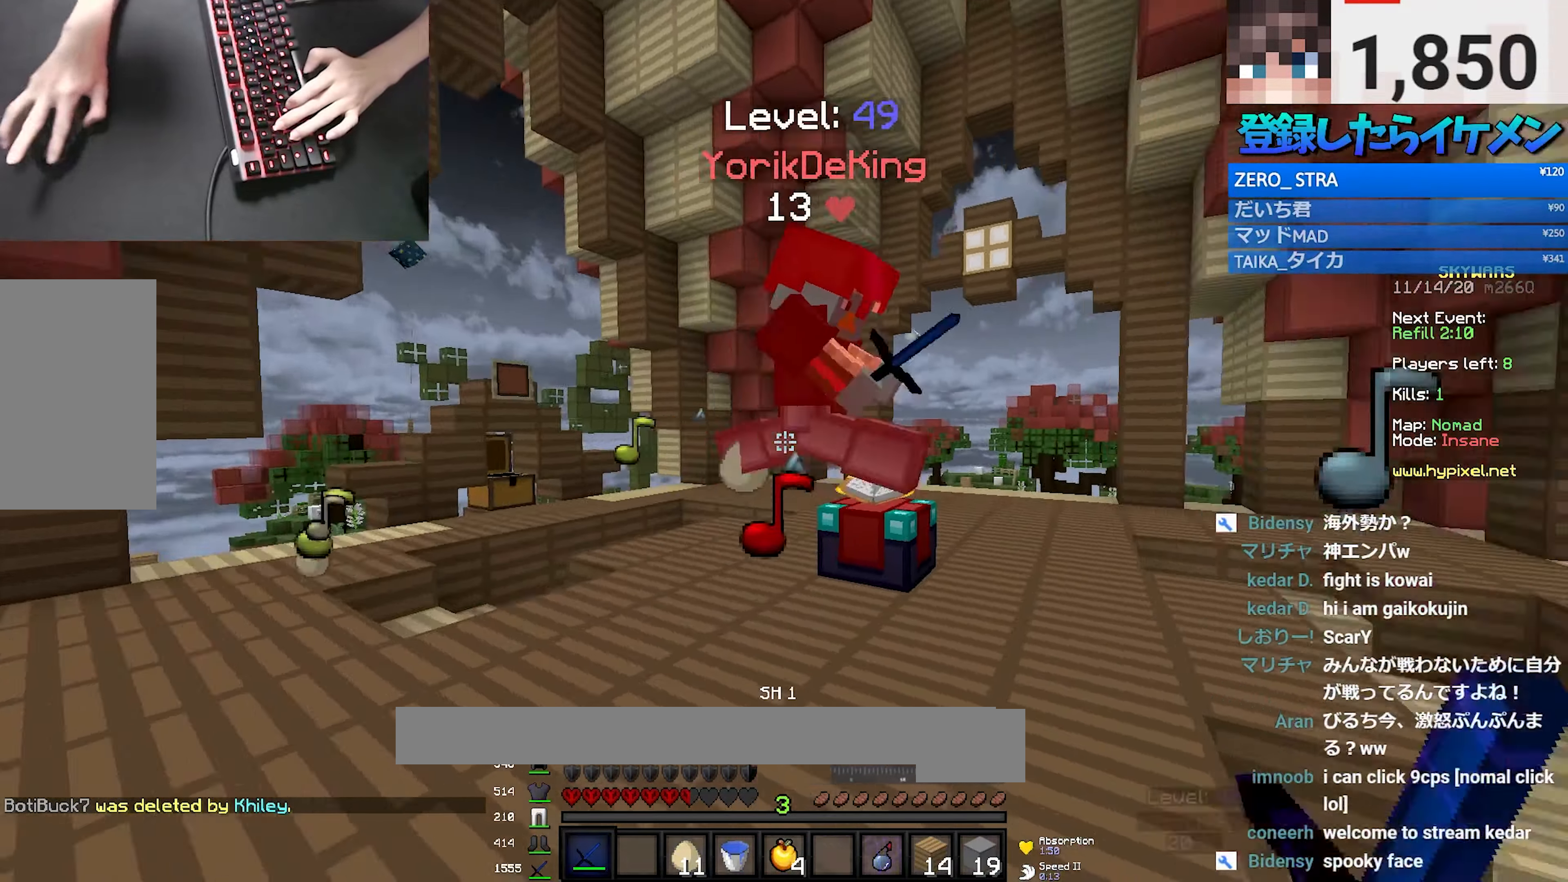
{"keys": ["d"], "mouse": [], "events": [[16, "mouse_left", "down"], [183, "d", "down"], [233, "a", "up"], [250, "w", "up"], [316, "mouse_left", "up"], [333, "mouse_left", "down"], [500, "mouse_left", "up"]]}
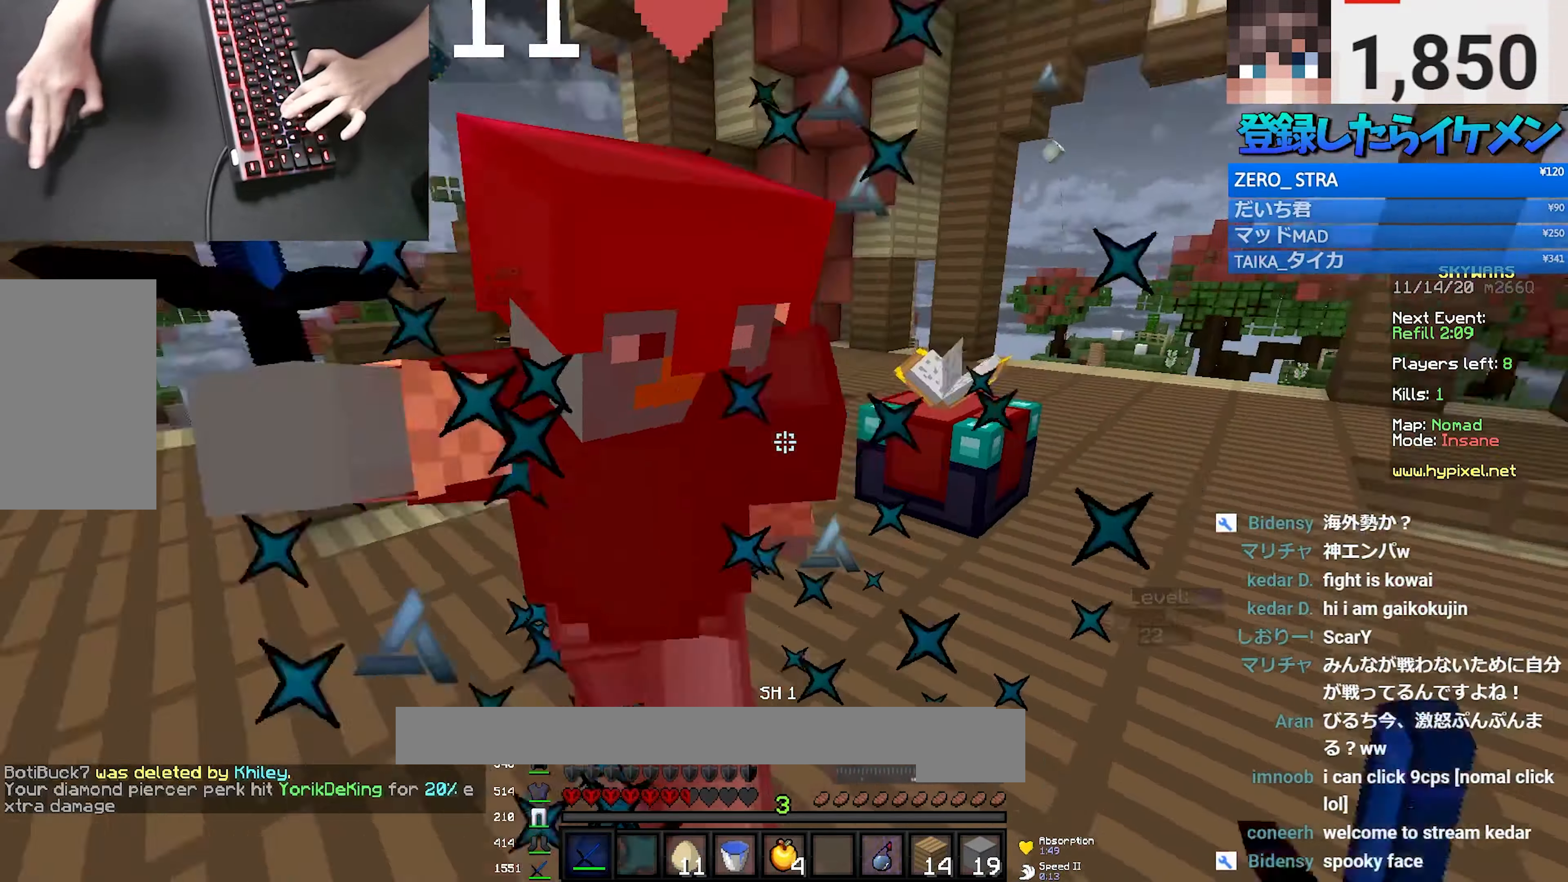
{"keys": ["a", "w"], "mouse": [], "events": [[33, "mouse_left", "down"], [116, "w", "down"], [166, "a", "down"], [200, "d", "up"], [266, "mouse_left", "up"], [300, "mouse_left", "down"], [383, "mouse_left", "up"], [416, "mouse_left", "down"], [500, "mouse_left", "up"]]}
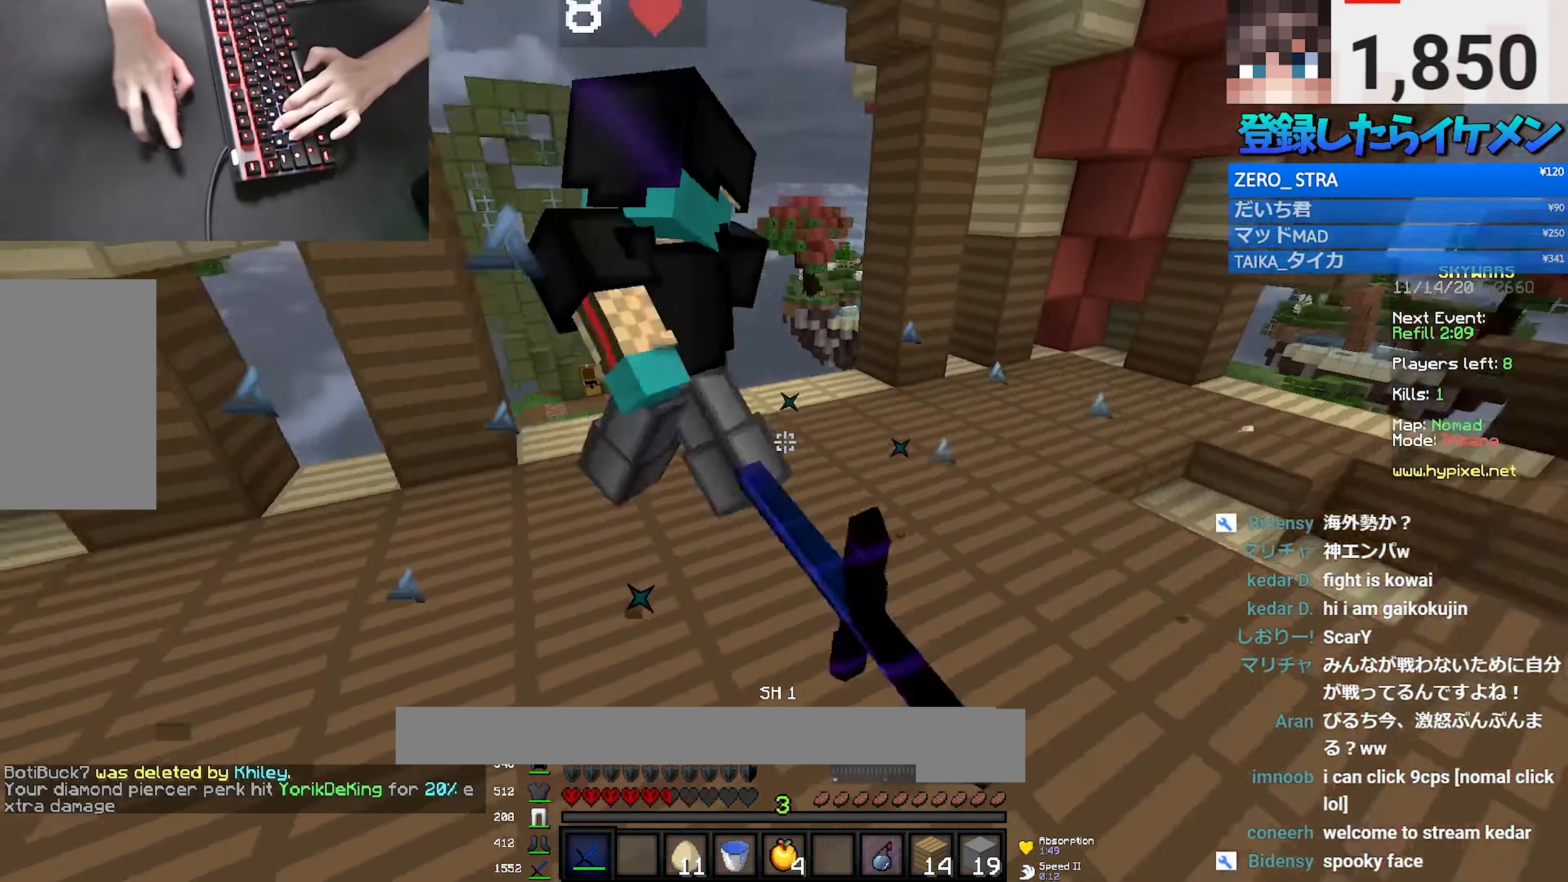
{"keys": ["a", "w"], "mouse": ["left"], "events": [[16, "mouse_left", "down"], [83, "a", "up"], [83, "mouse_left", "up"], [116, "mouse_left", "down"], [166, "a", "down"], [200, "mouse_left", "up"], [216, "mouse_left", "down"]]}
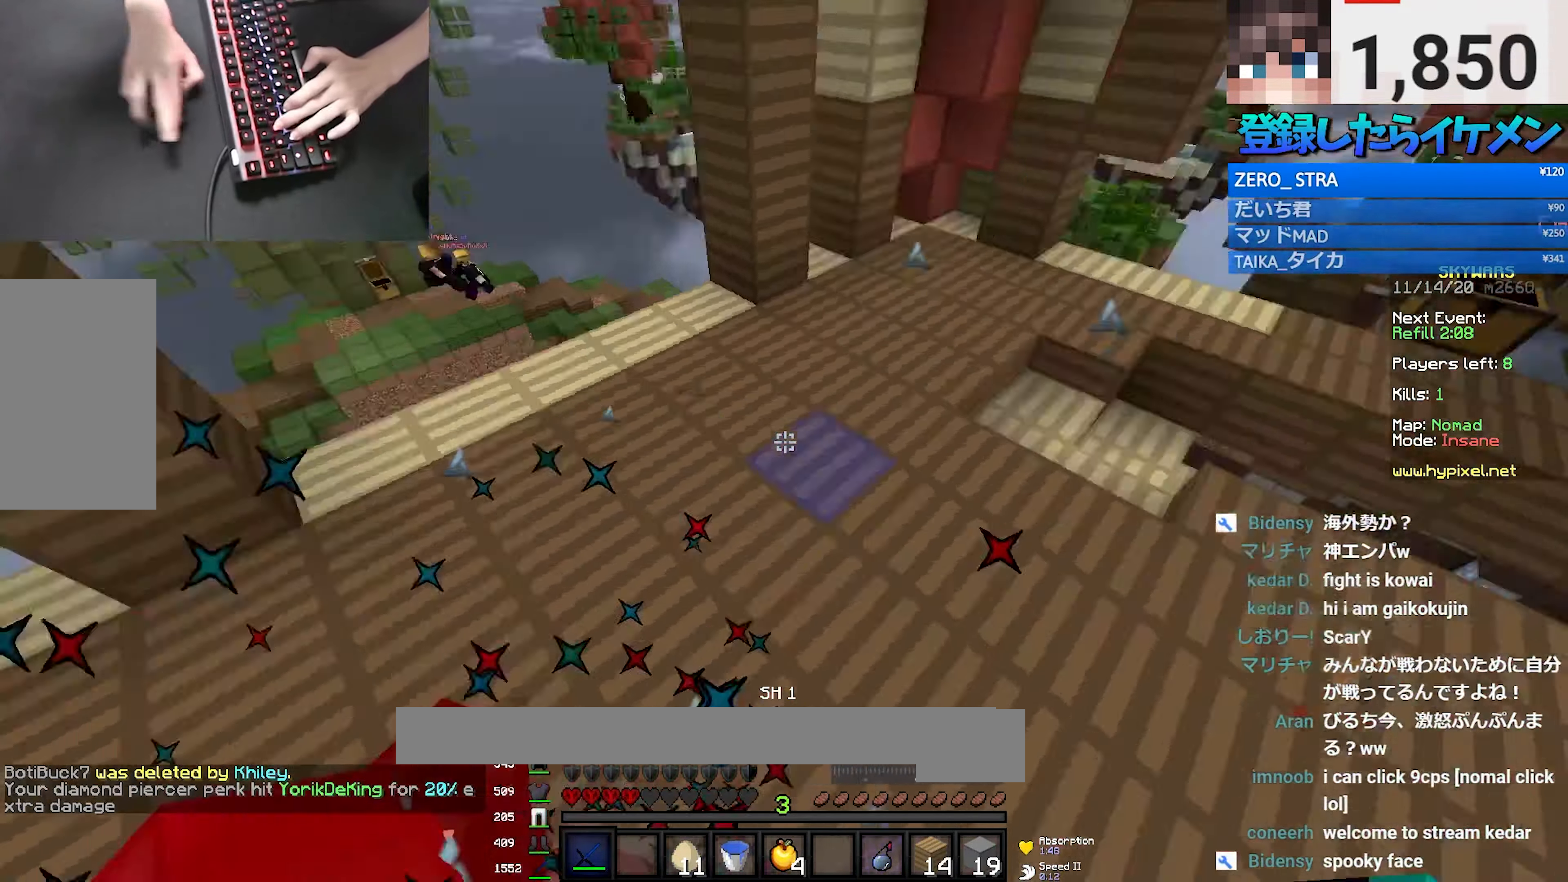
{"keys": ["d", "w"], "mouse": ["left"], "events": [[150, "d", "down"], [217, "a", "up"]]}
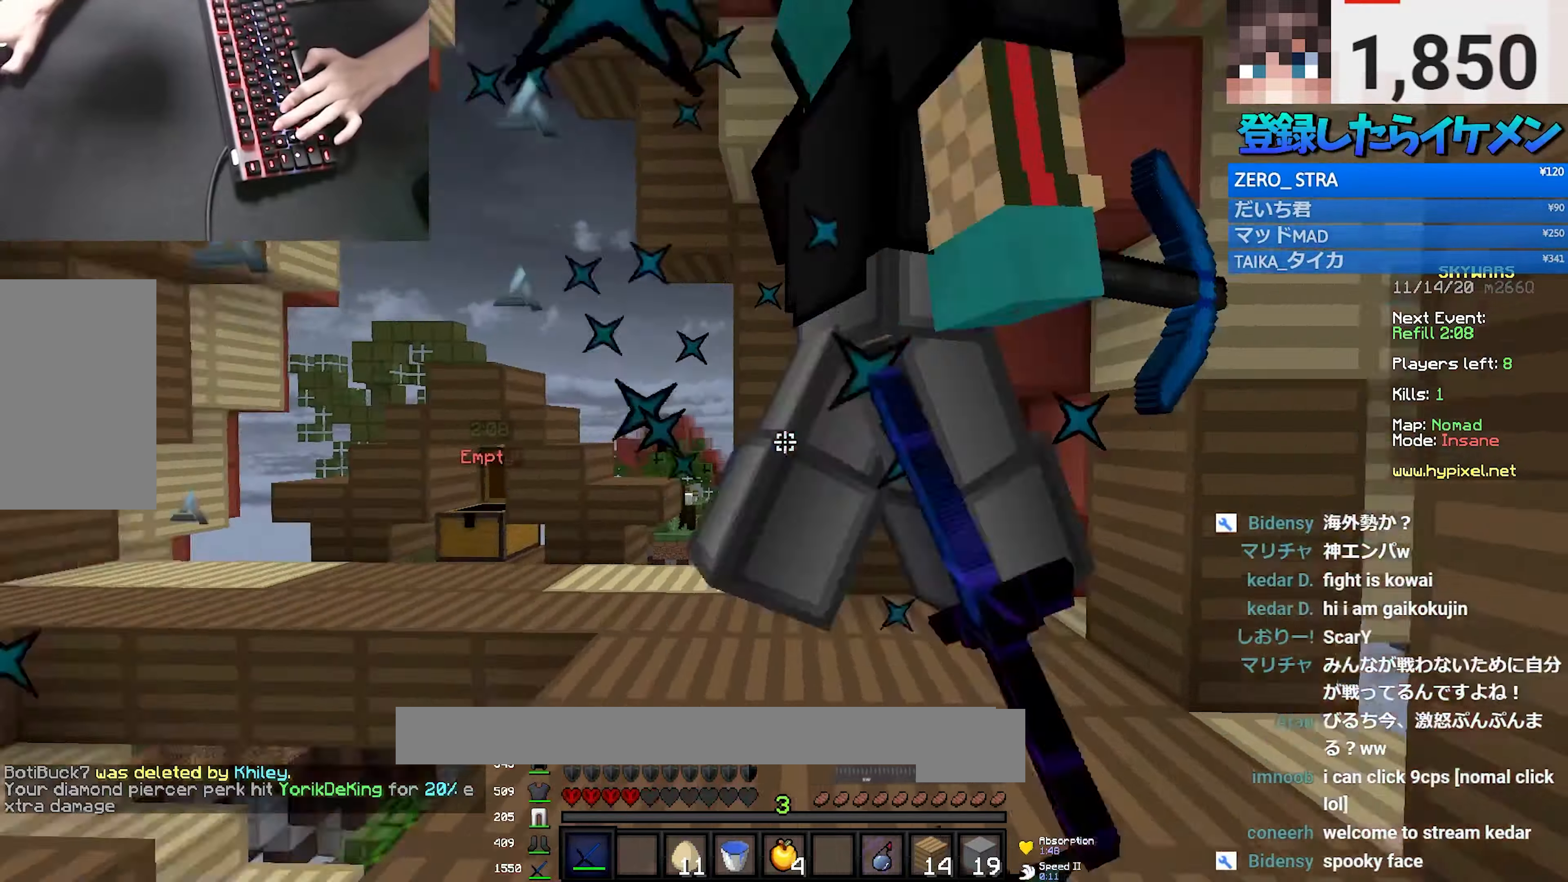
{"keys": ["a", "w"], "mouse": ["left"], "events": [[100, "w", "up"], [317, "w", "down"], [467, "a", "down"], [467, "d", "up"]]}
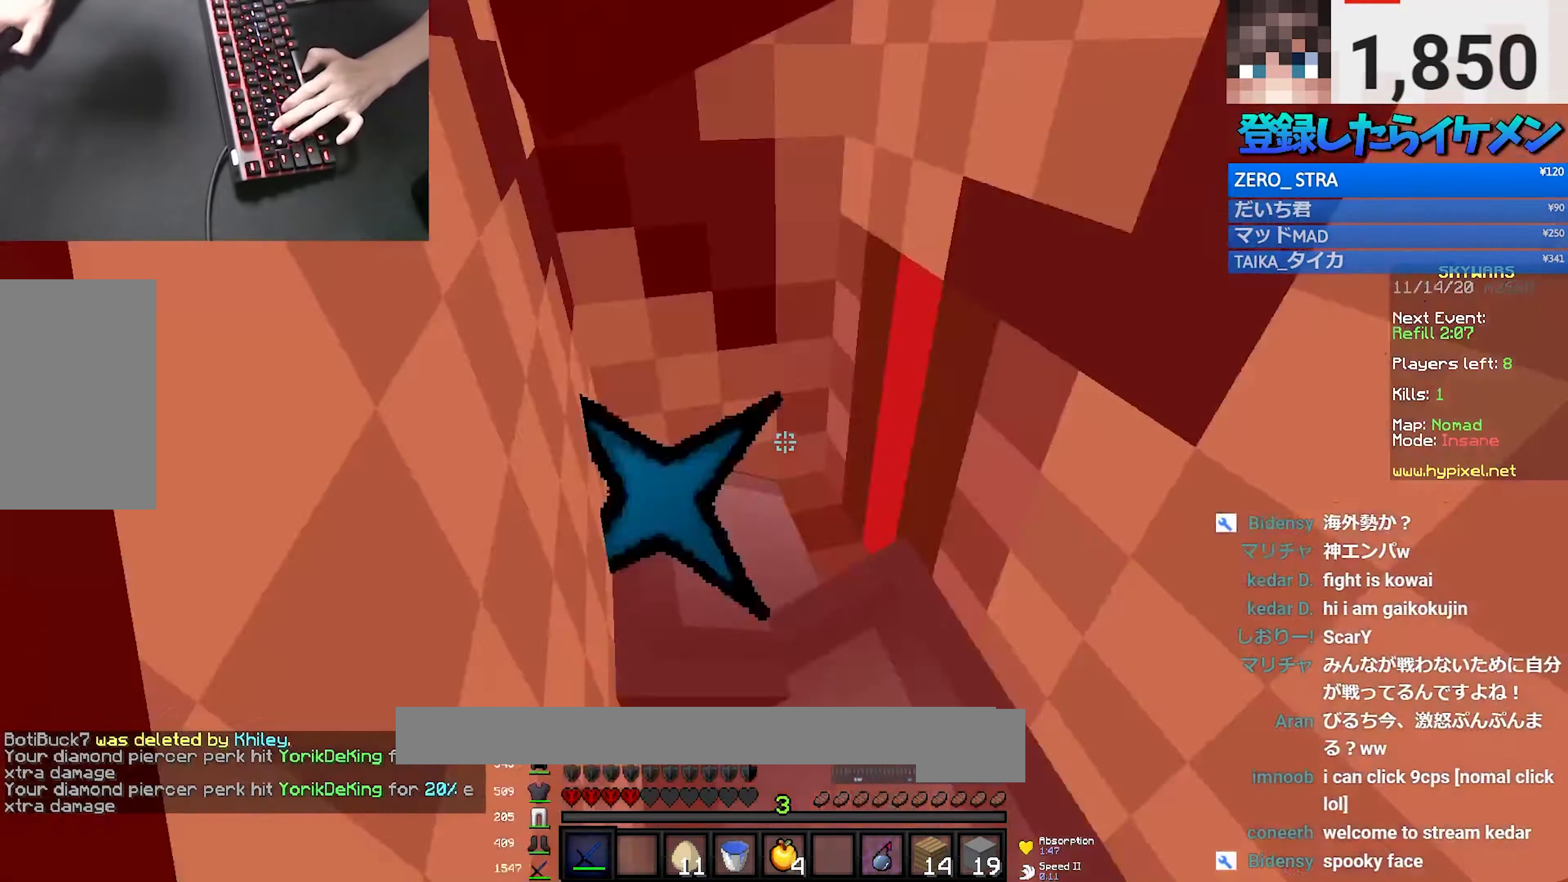
{"keys": [], "mouse": ["left"], "events": [[50, "a", "up"], [50, "d", "down"], [167, "w", "up"], [200, "s", "down"], [267, "a", "down"], [267, "d", "up"], [350, "s", "up"], [467, "a", "up"]]}
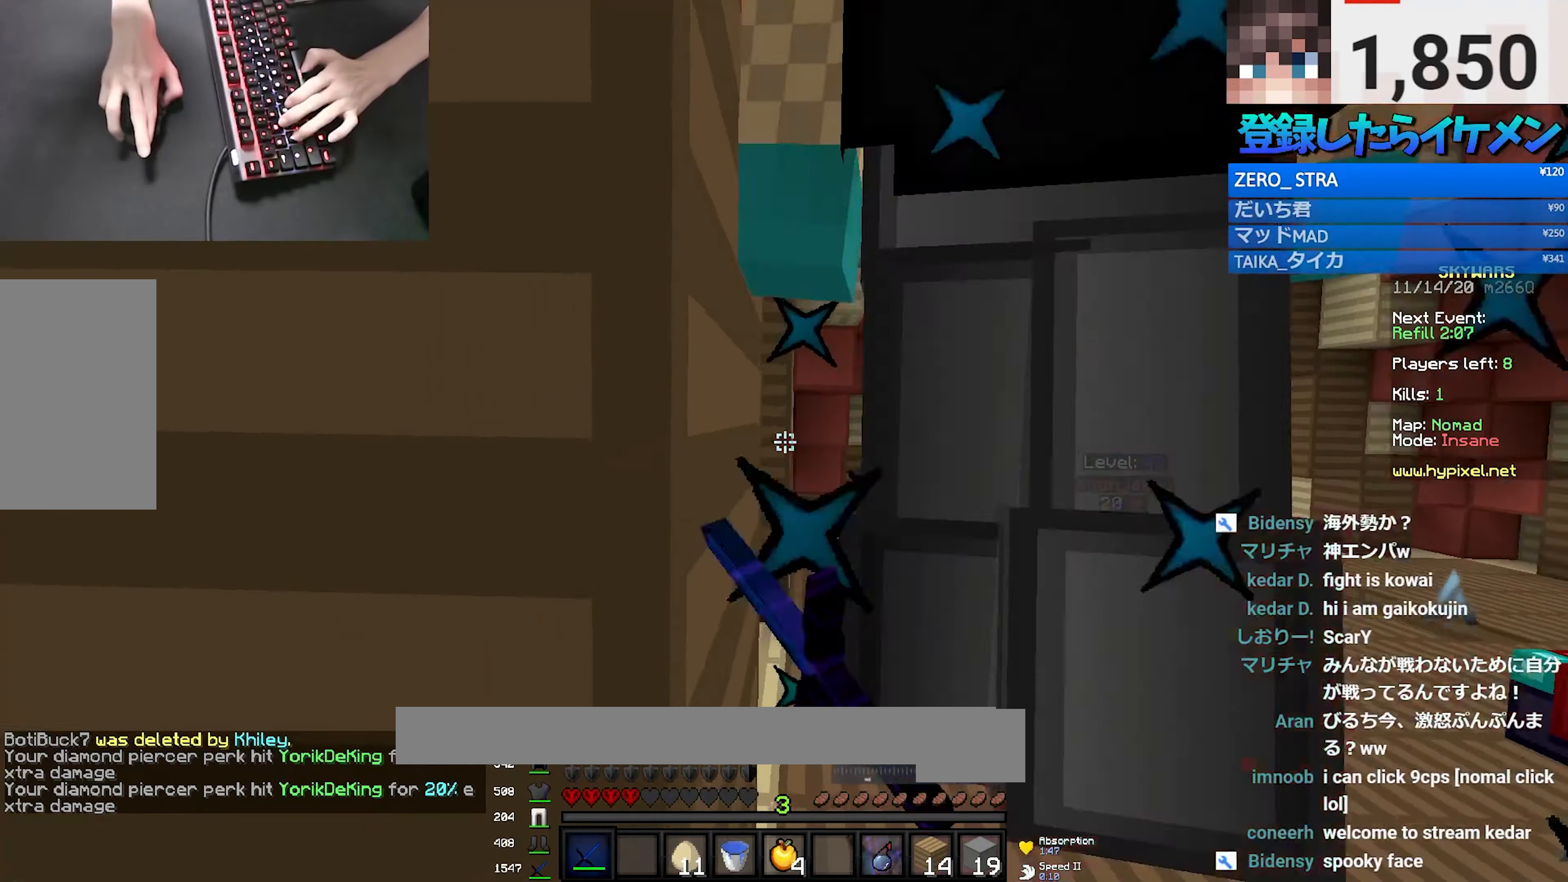
{"keys": ["d", "w"], "mouse": ["left"], "events": [[150, "mouse_left", "up"], [167, "mouse_left", "down"], [317, "d", "down"], [450, "w", "down"]]}
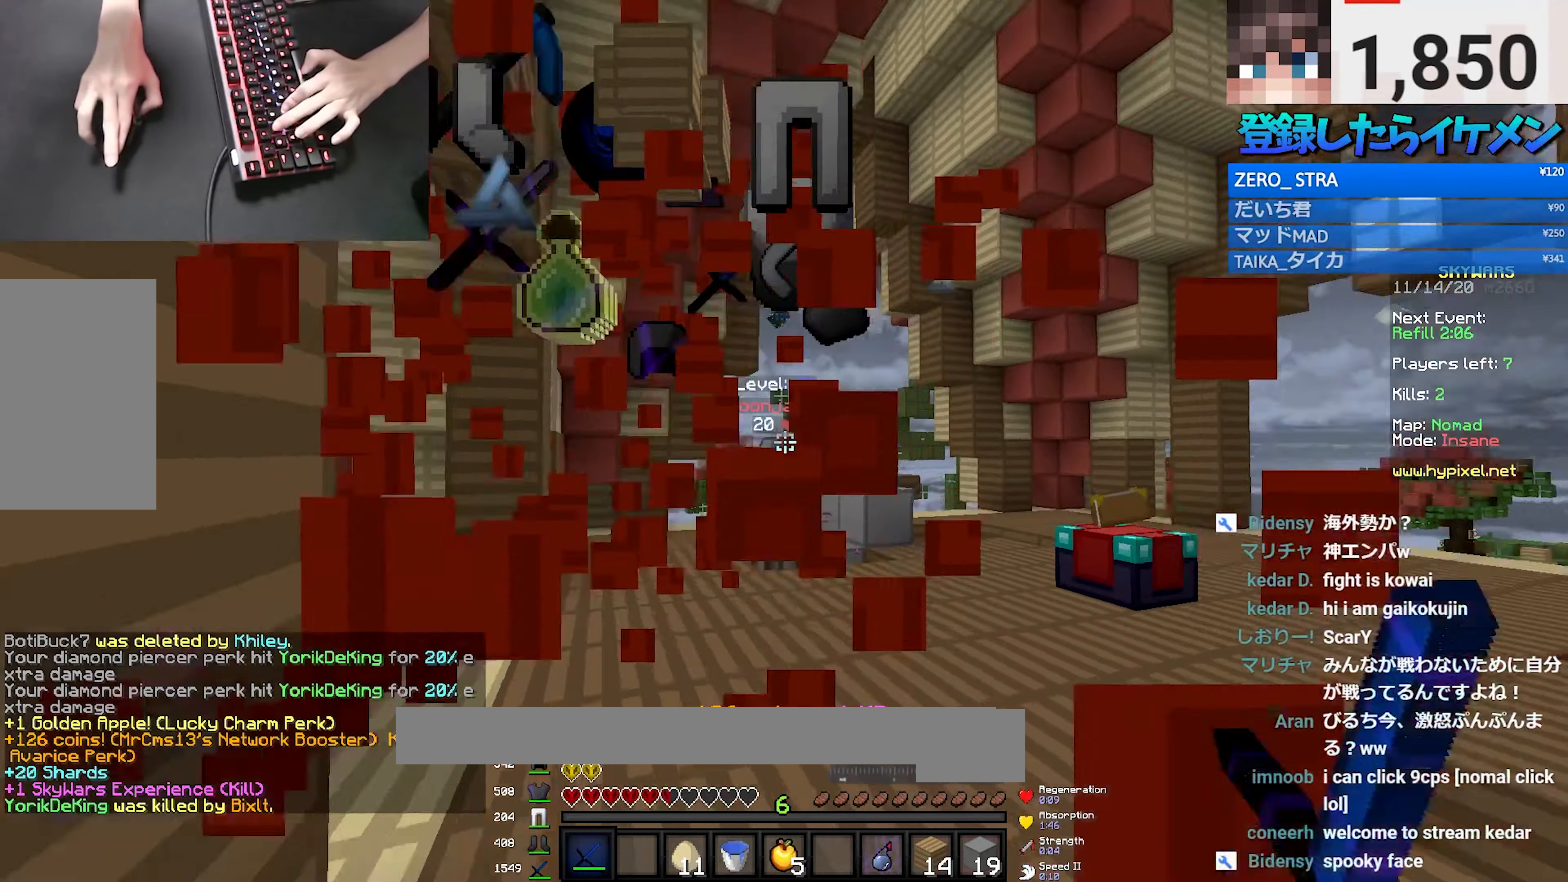
{"keys": ["a", "w"], "mouse": ["left"], "events": [[33, "d", "up"], [33, "mouse_left", "up"], [67, "mouse_left", "down"], [133, "a", "down"], [133, "mouse_left", "up"], [183, "mouse_left", "down"]]}